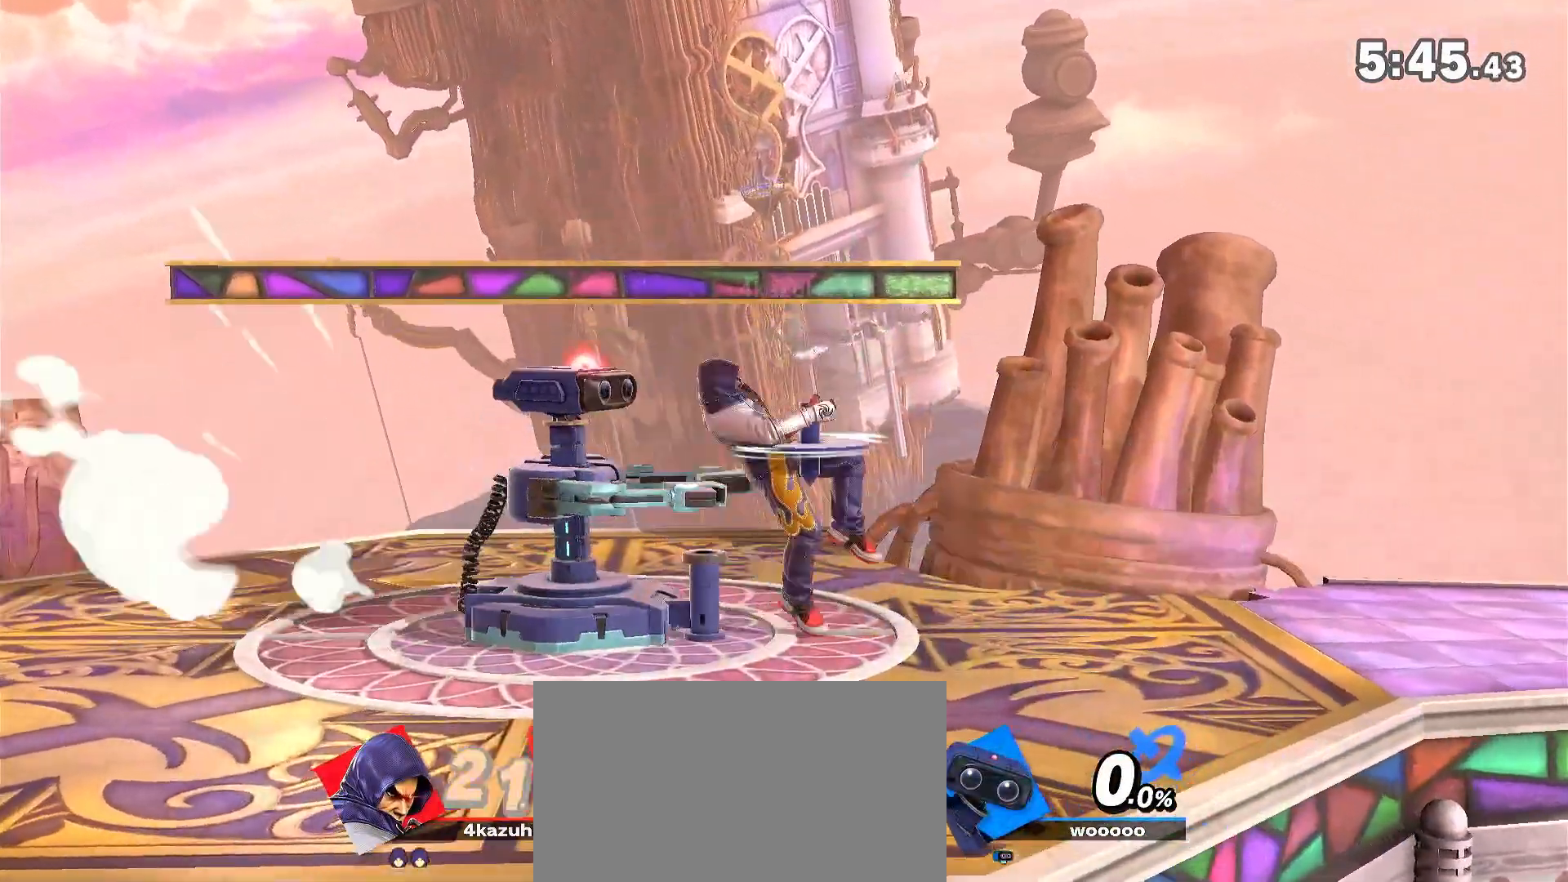
Gameplay with a controller (Nintendo layout); each line is a JSON object with the inputs held at the frame after it (dt_ms = milliseconds from this image to that frame). "events" lists button and stick changes between this image and that frame as [ms after this image, input, new state], when the widget could be followed in between. Not read: DPAD_DOWN DPAD_UP L3 R3.
{"dt_ms": 500, "buttons": ["Y"], "left_stick": "center", "right_stick": "center", "events": [[250, "left_stick", "right"], [367, "Y", "down"], [450, "left_stick", "center"]]}
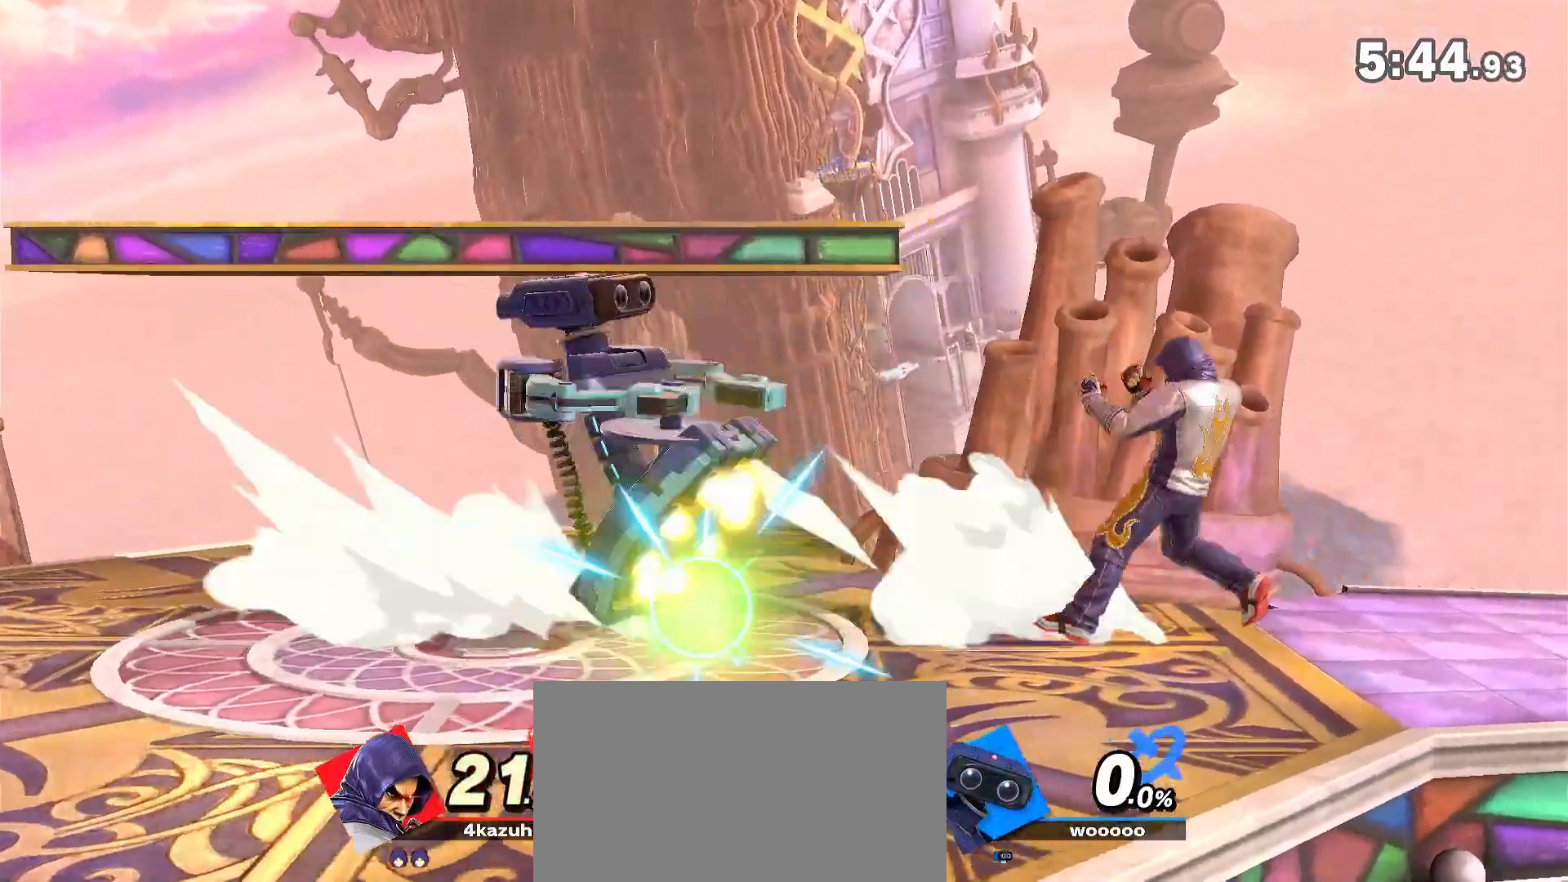
{"dt_ms": 500, "buttons": [], "left_stick": "left", "right_stick": "center", "events": [[50, "Y", "up"], [83, "Y", "down"], [117, "A", "down"], [117, "Y", "up"], [117, "left_stick", "left"], [150, "A", "up"]]}
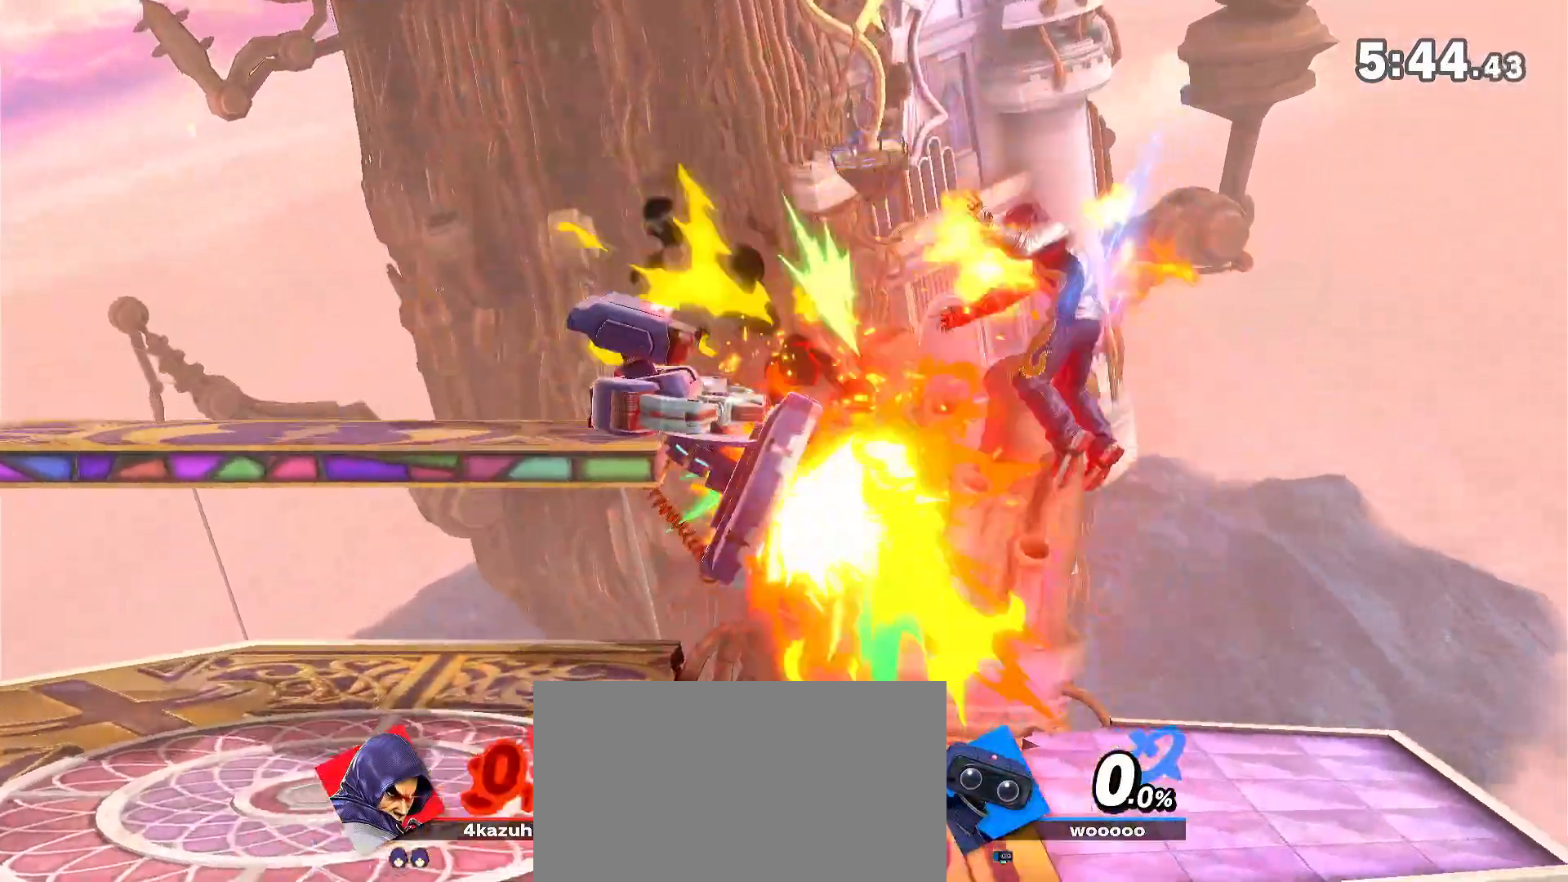
{"dt_ms": 500, "buttons": [], "left_stick": "left", "right_stick": "center", "events": [[50, "left_stick", "down"], [50, "right_stick", "left"], [117, "right_stick", "center"], [250, "left_stick", "center"], [417, "A", "down"], [417, "Y", "down"], [450, "Y", "up"], [483, "A", "up"], [483, "left_stick", "left"]]}
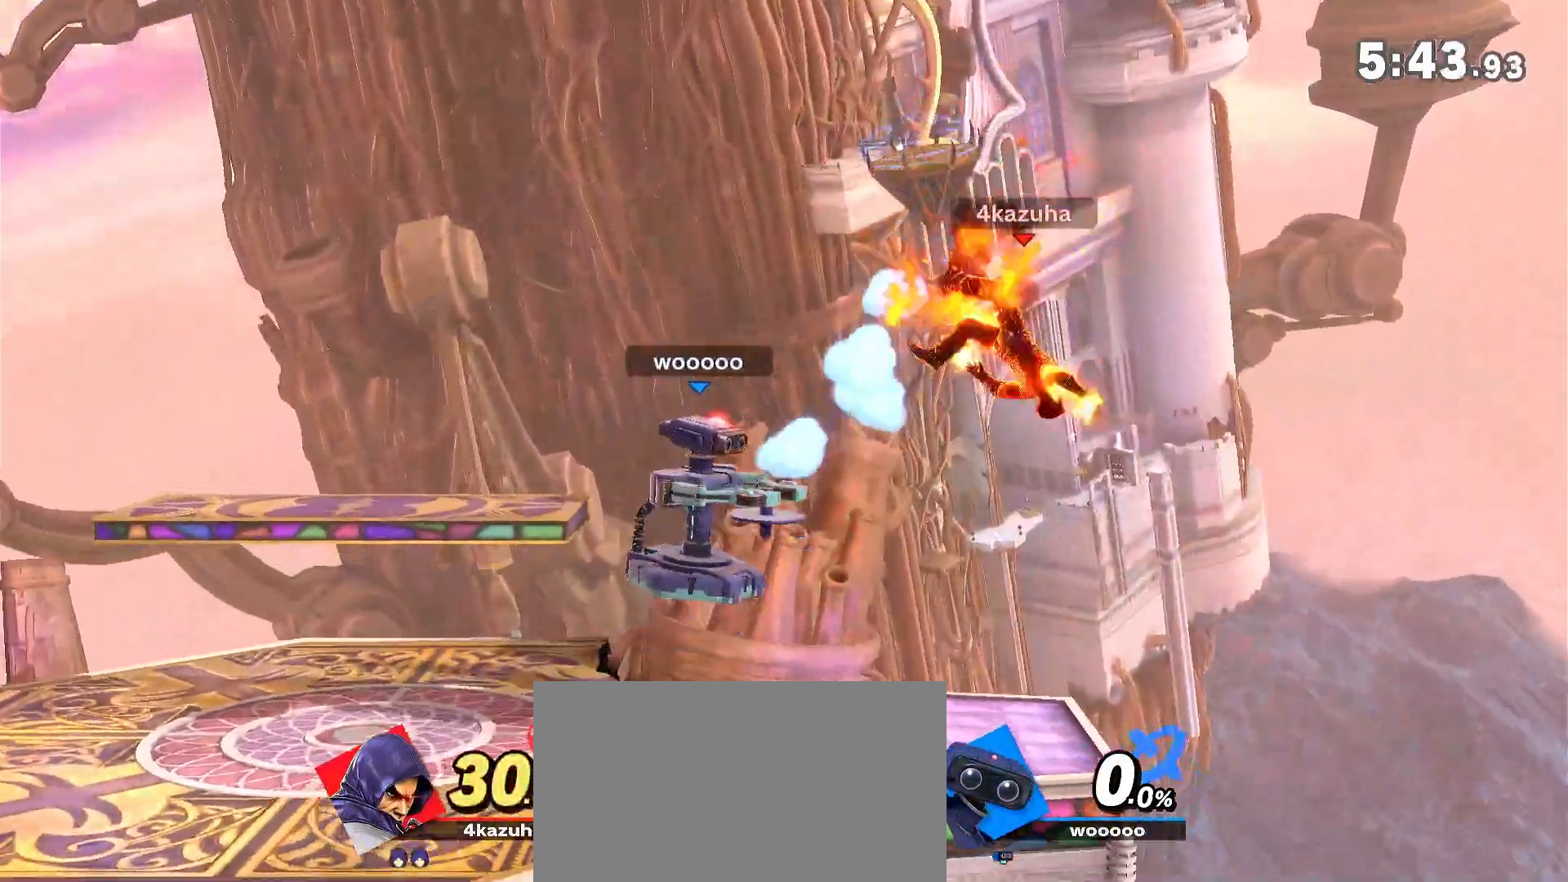
{"dt_ms": 500, "buttons": [], "left_stick": "center", "right_stick": "center", "events": [[317, "left_stick", "down"], [433, "left_stick", "center"]]}
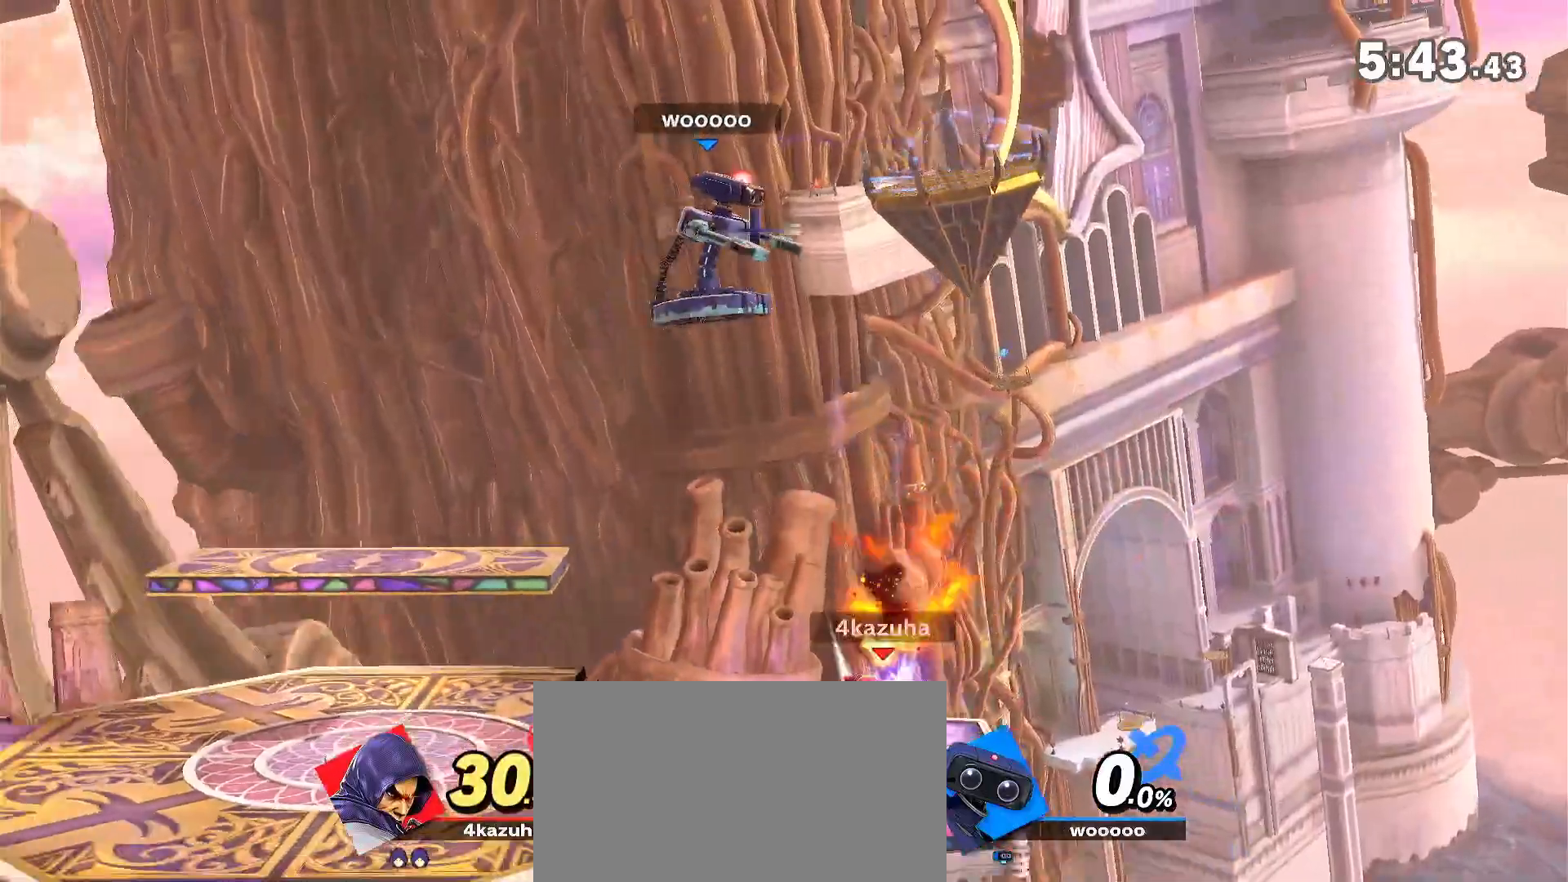
{"dt_ms": 500, "buttons": [], "left_stick": "center", "right_stick": "center", "events": [[50, "left_stick", "left"], [150, "left_stick", "down"], [217, "R1", "down"], [250, "left_stick", "center"], [400, "R1", "up"]]}
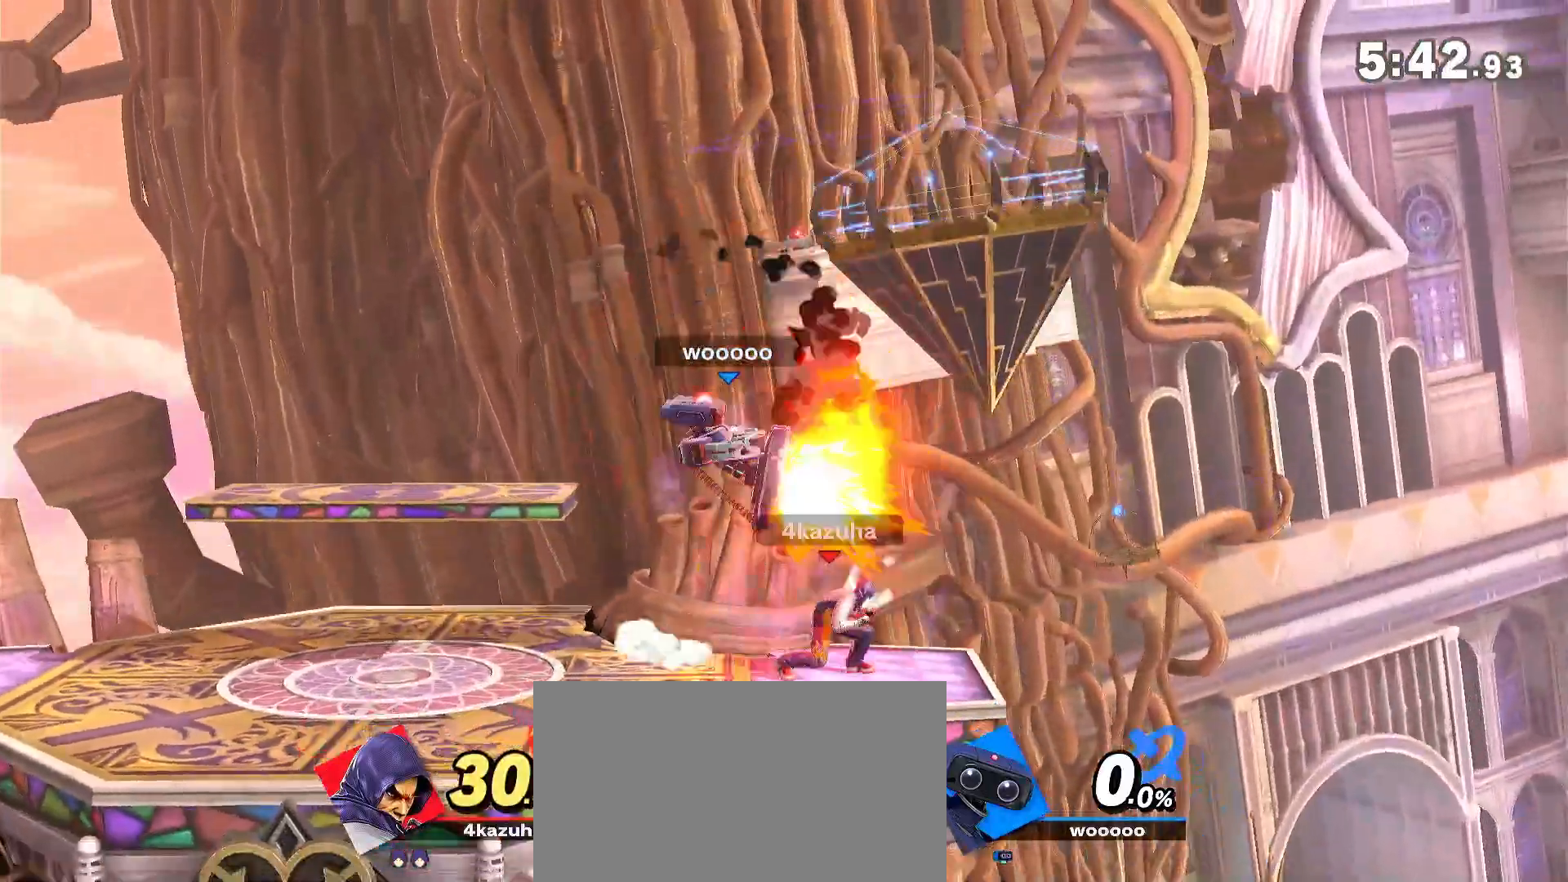
{"dt_ms": 500, "buttons": [], "left_stick": "left", "right_stick": "center", "events": [[17, "left_stick", "right"], [83, "left_stick", "down"], [183, "left_stick", "center"], [350, "left_stick", "left"]]}
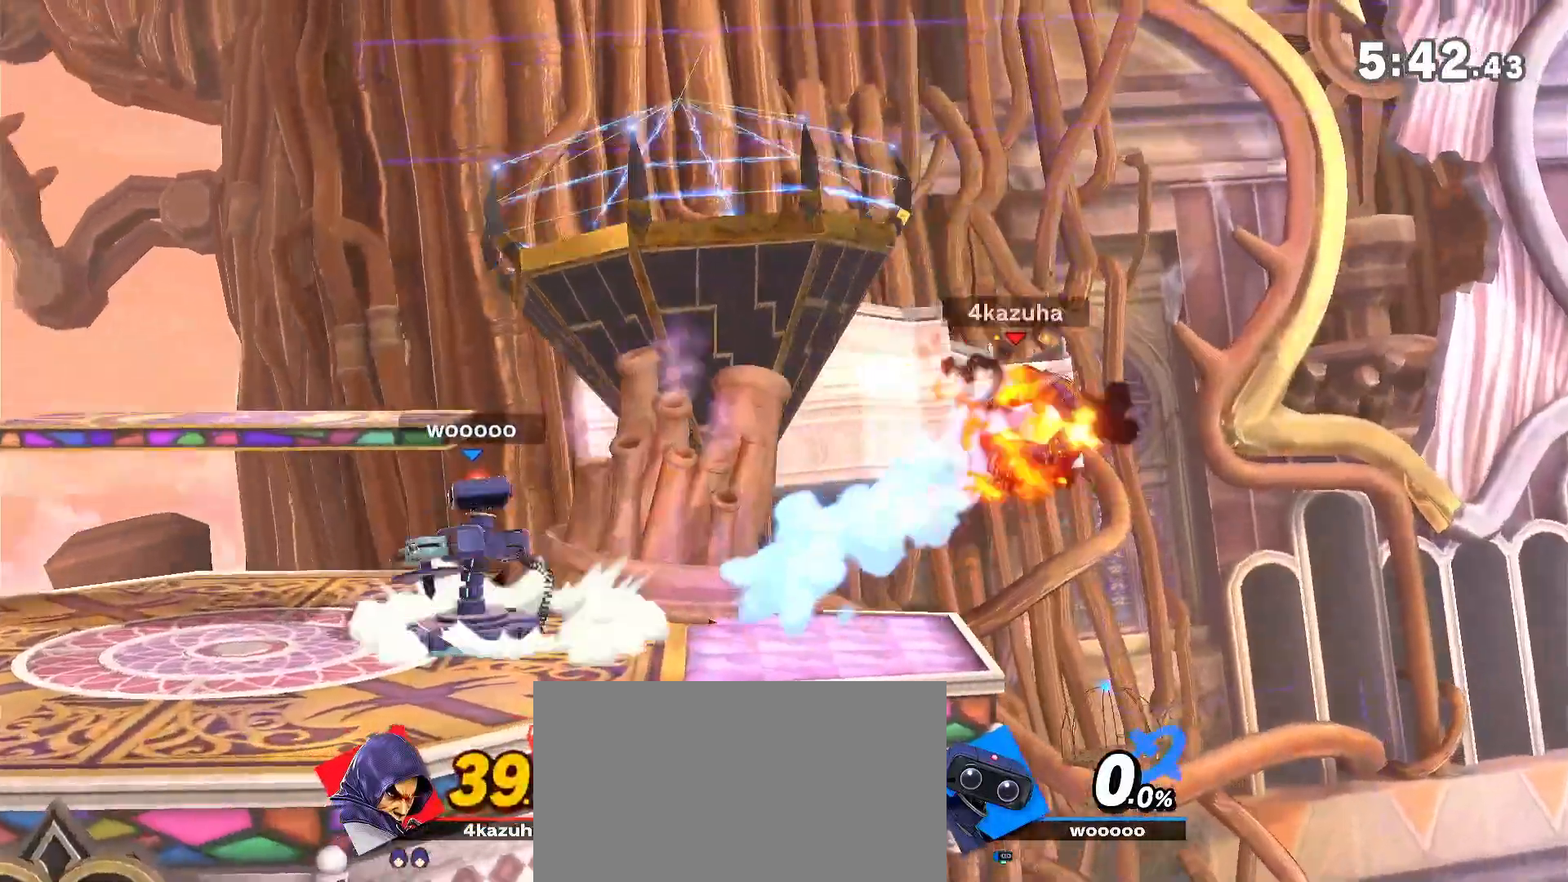
{"dt_ms": 500, "buttons": [], "left_stick": "left", "right_stick": "center", "events": []}
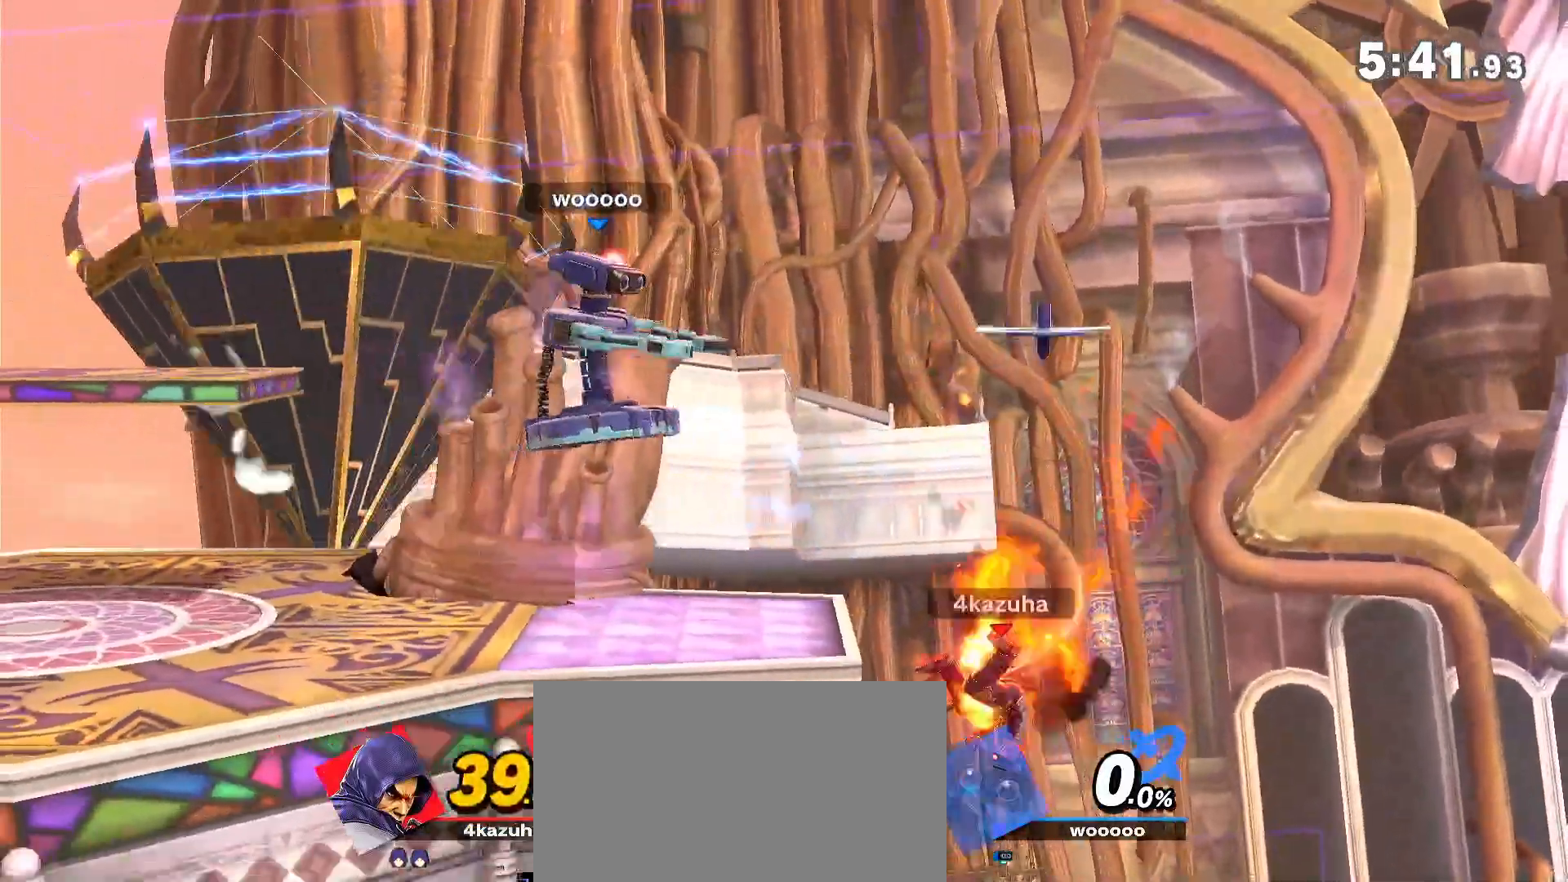
{"dt_ms": 500, "buttons": [], "left_stick": "center", "right_stick": "center", "events": [[150, "left_stick", "up-left"], [317, "B", "down"], [383, "B", "up"], [500, "left_stick", "center"]]}
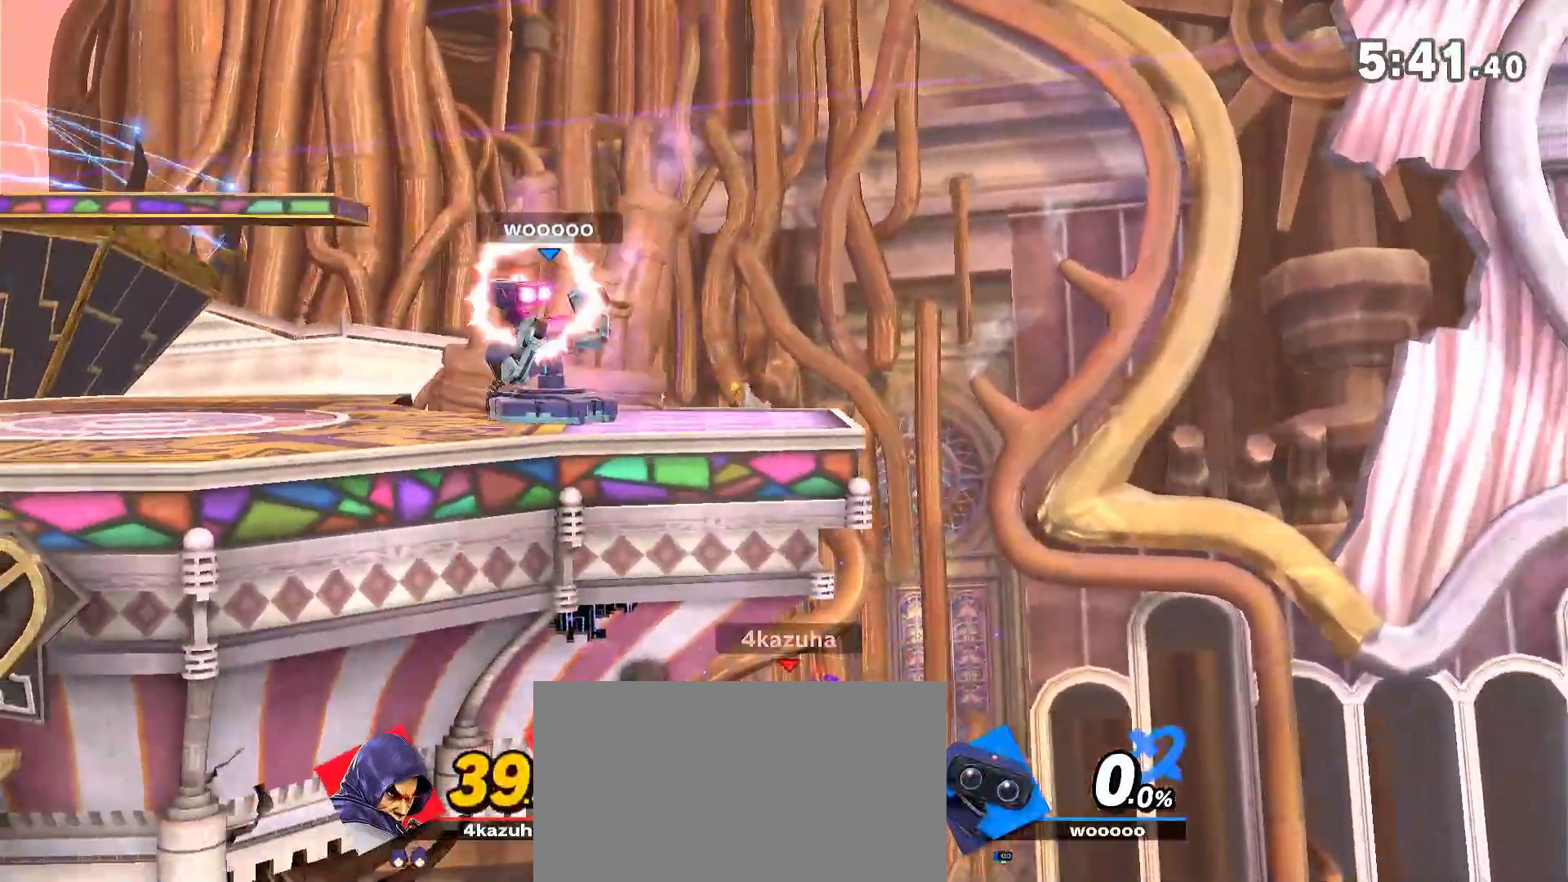
{"dt_ms": 500, "buttons": [], "left_stick": "left", "right_stick": "center", "events": [[350, "Y", "down"], [450, "Y", "up"], [483, "left_stick", "left"]]}
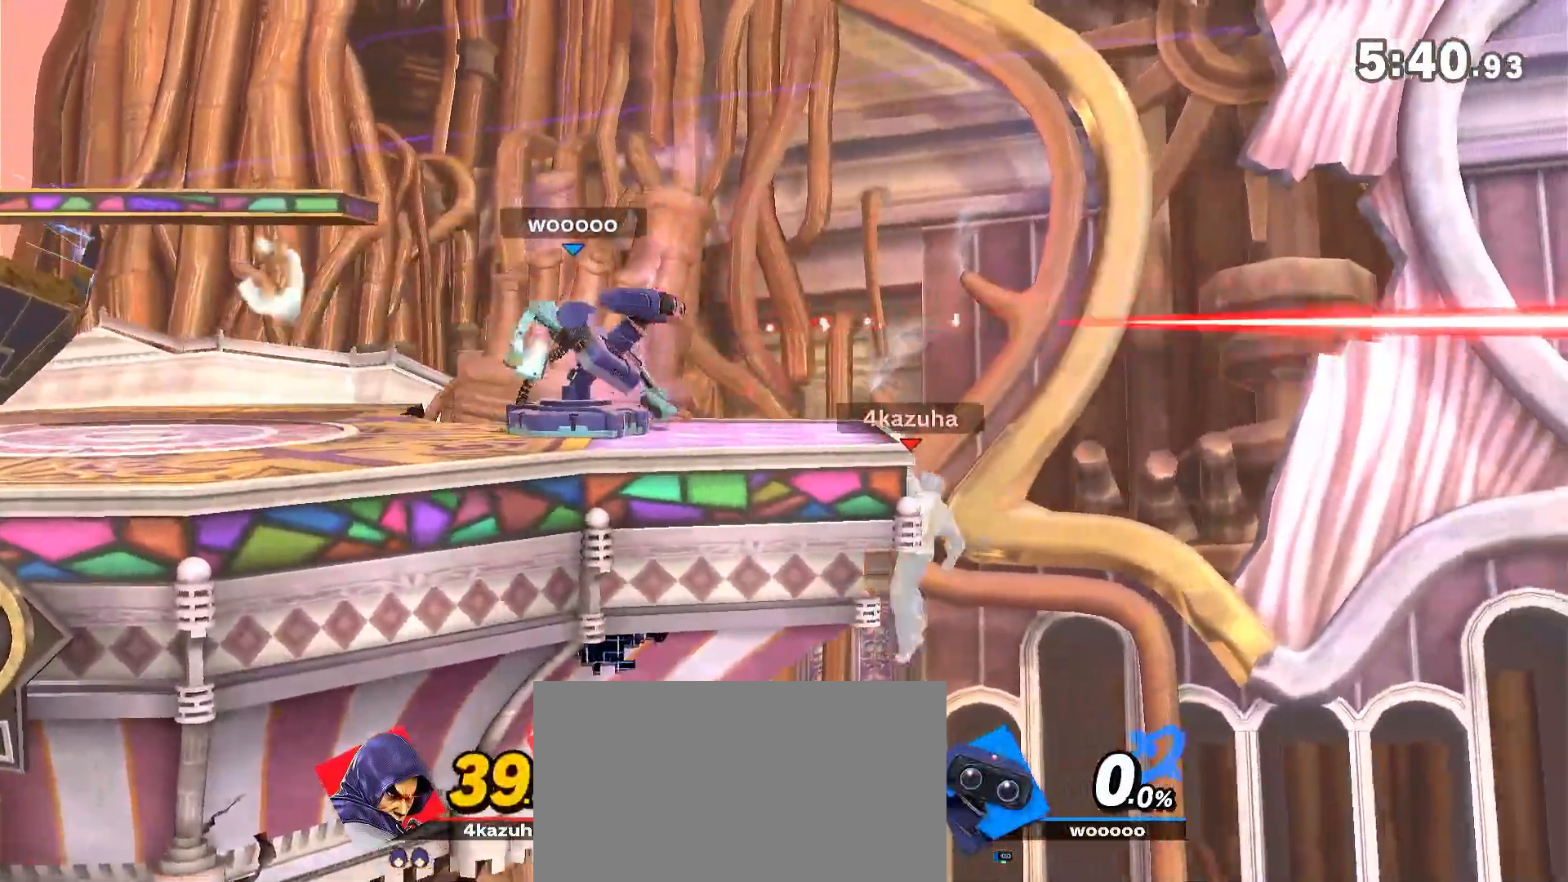
{"dt_ms": 500, "buttons": [], "left_stick": "left", "right_stick": "center", "events": [[117, "A", "down"], [183, "A", "up"], [233, "A", "down"], [267, "A", "up"]]}
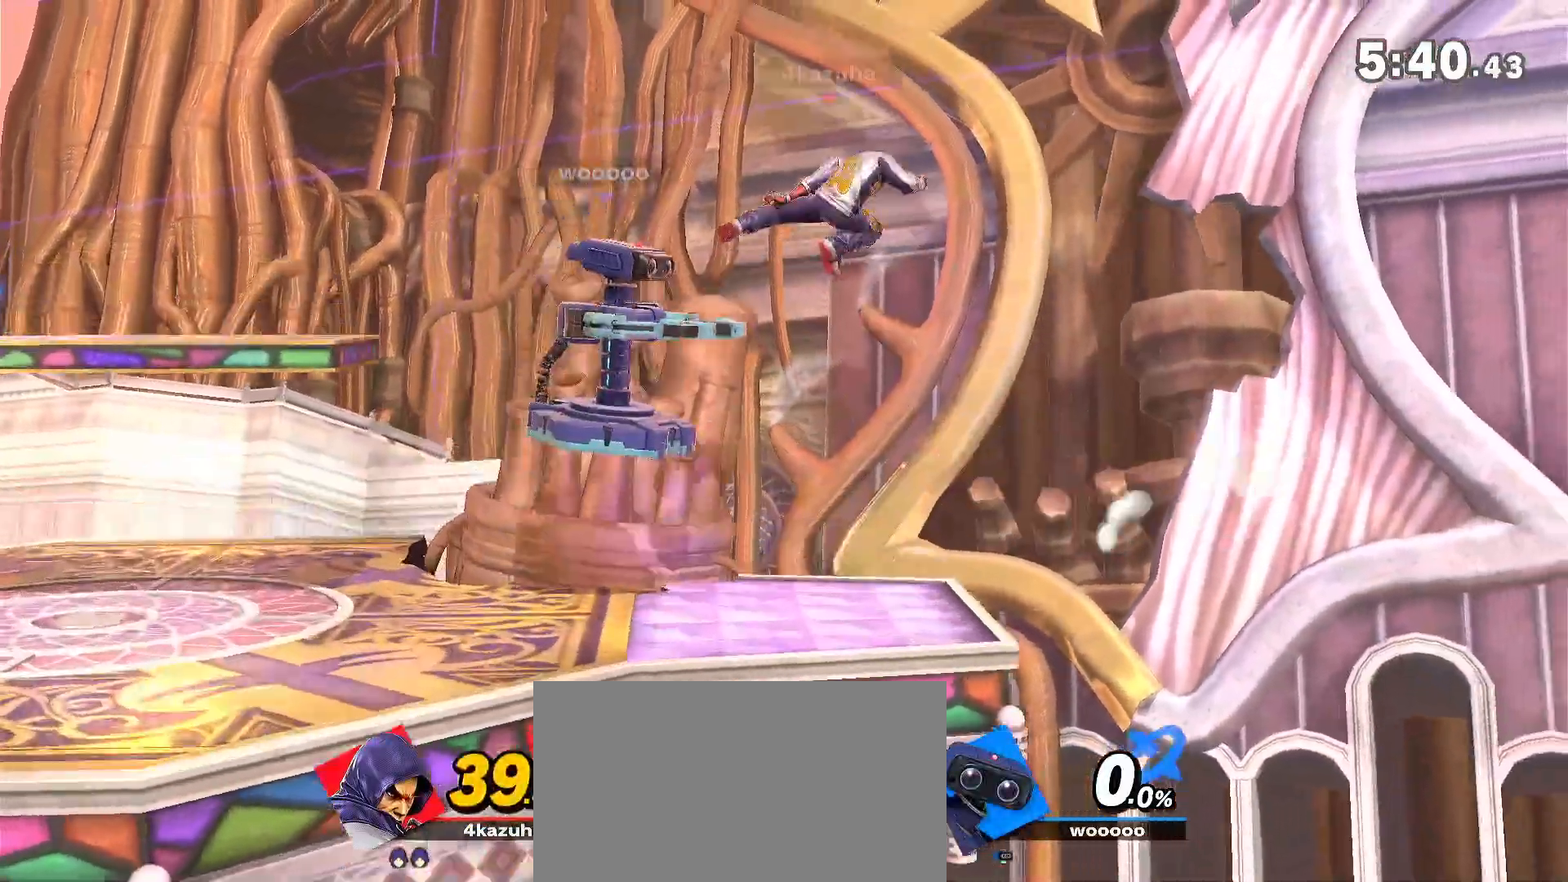
{"dt_ms": 500, "buttons": [], "left_stick": "left", "right_stick": "center", "events": [[50, "left_stick", "down"], [117, "left_stick", "center"], [167, "A", "down"], [200, "A", "up"], [250, "left_stick", "left"], [283, "Z", "down"], [350, "Z", "up"]]}
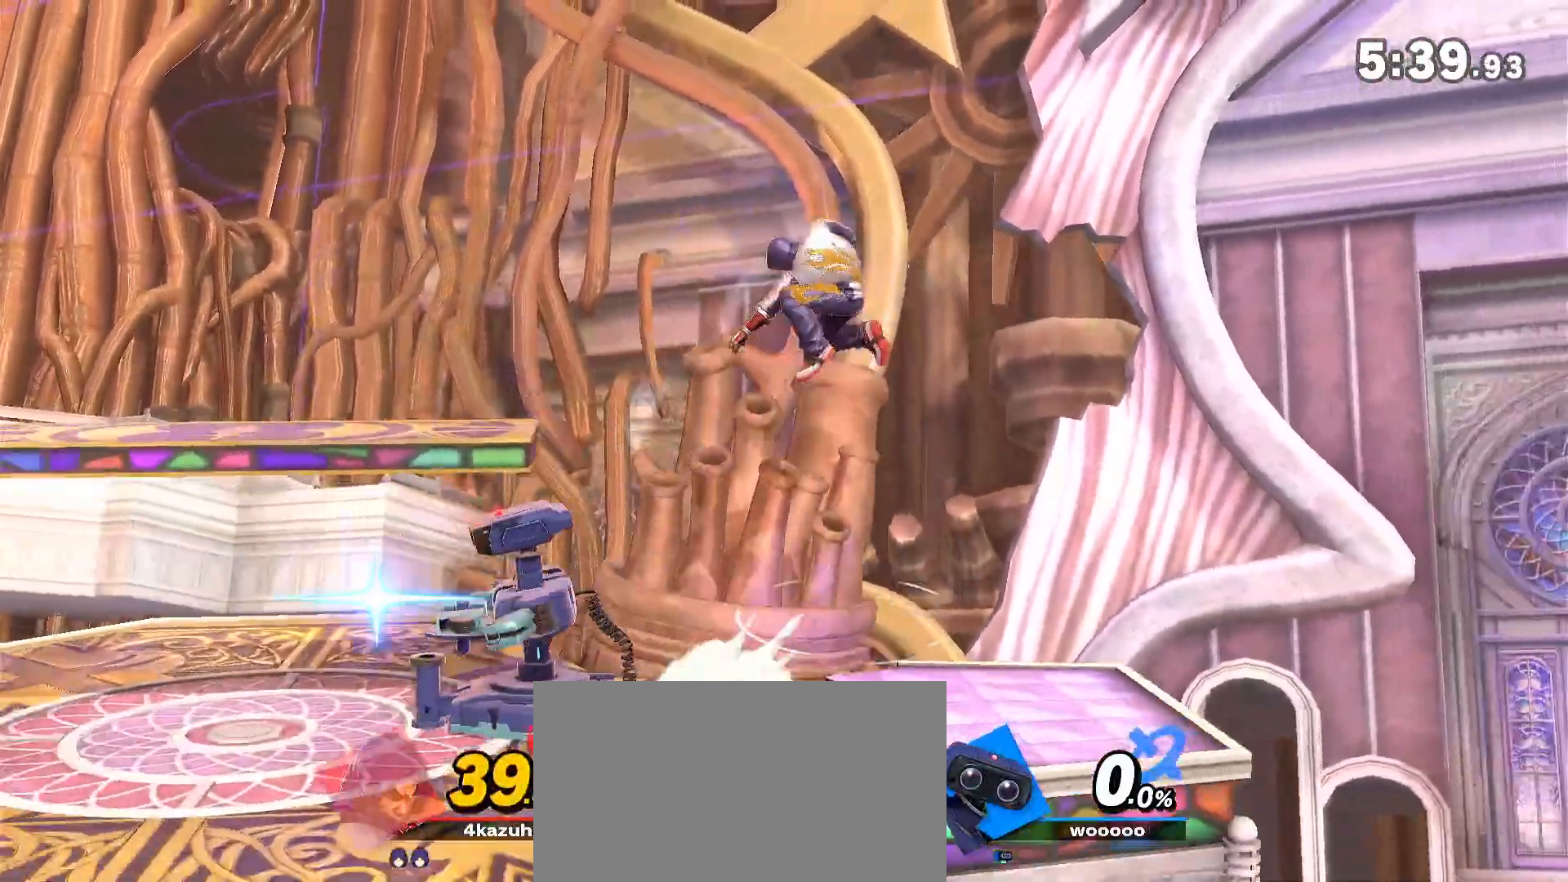
{"dt_ms": 500, "buttons": [], "left_stick": "center", "right_stick": "center", "events": [[100, "left_stick", "down"], [100, "right_stick", "left"], [183, "right_stick", "center"], [250, "left_stick", "center"], [317, "left_stick", "down"], [417, "left_stick", "center"]]}
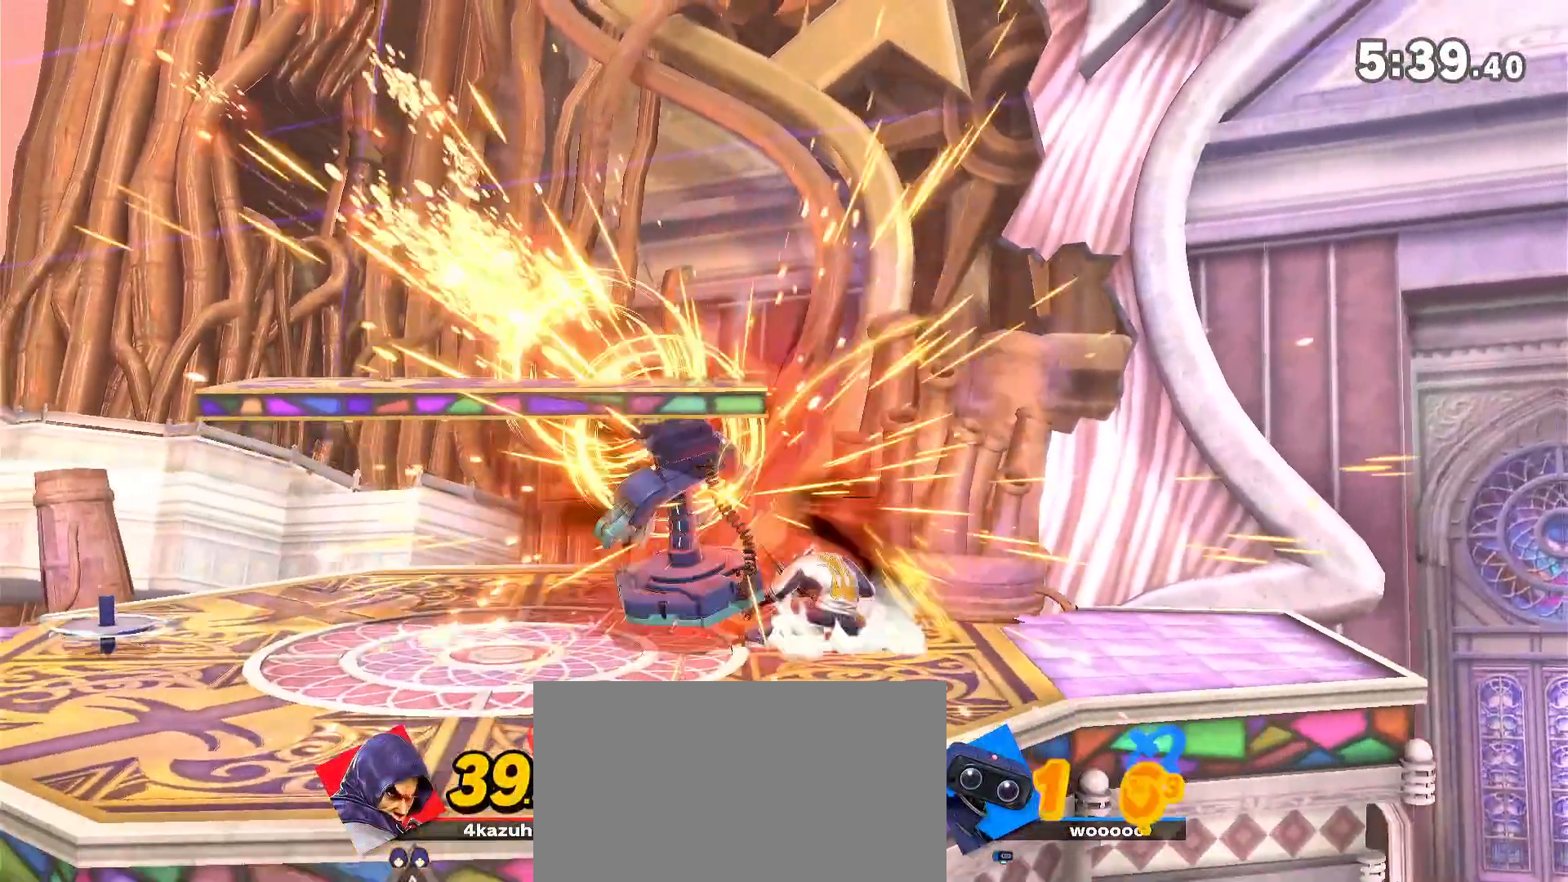
{"dt_ms": 500, "buttons": [], "left_stick": "center", "right_stick": "center", "events": [[50, "left_stick", "left"], [150, "X", "down"], [183, "X", "up"], [217, "left_stick", "down"], [317, "left_stick", "center"]]}
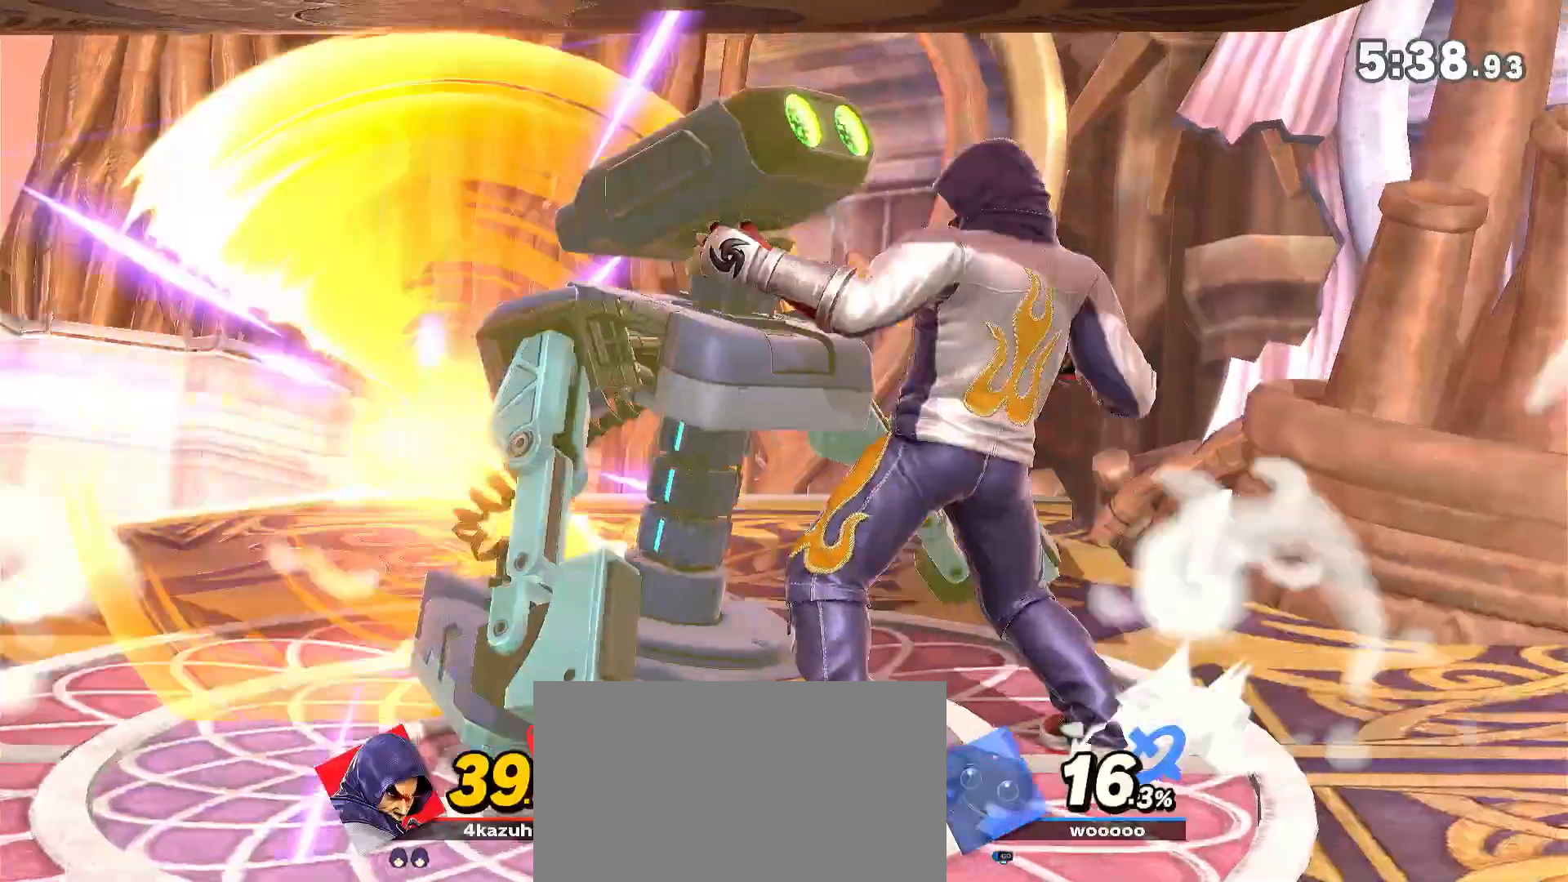
{"dt_ms": 500, "buttons": [], "left_stick": "center", "right_stick": "center", "events": []}
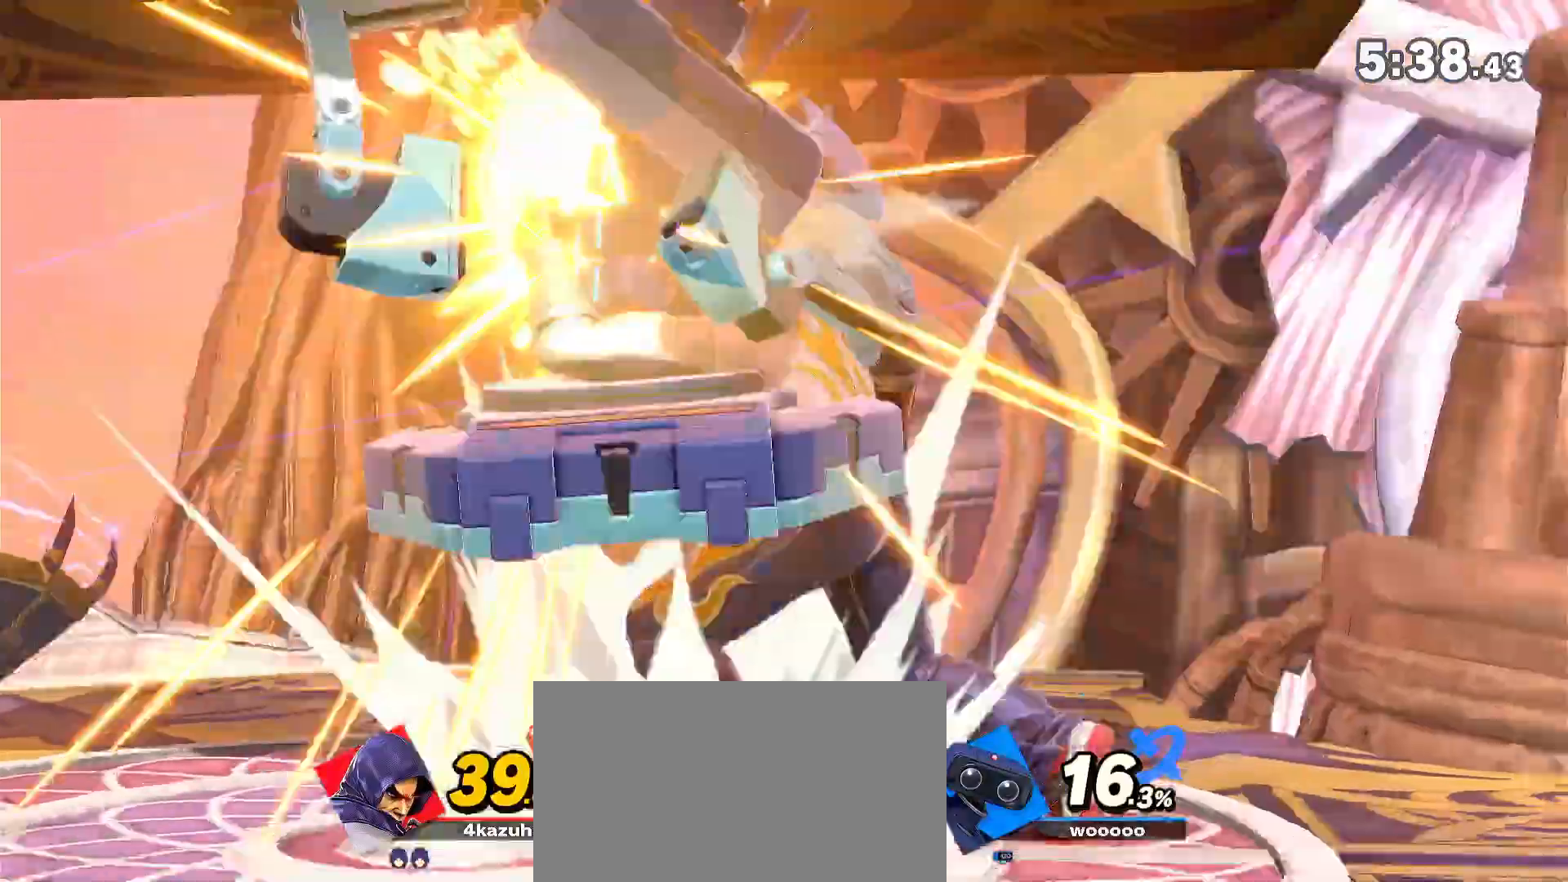
{"dt_ms": 500, "buttons": [], "left_stick": "center", "right_stick": "center", "events": [[83, "left_stick", "left"], [133, "left_stick", "down"], [200, "A", "down"], [200, "left_stick", "down-left"], [250, "A", "up"], [350, "left_stick", "center"]]}
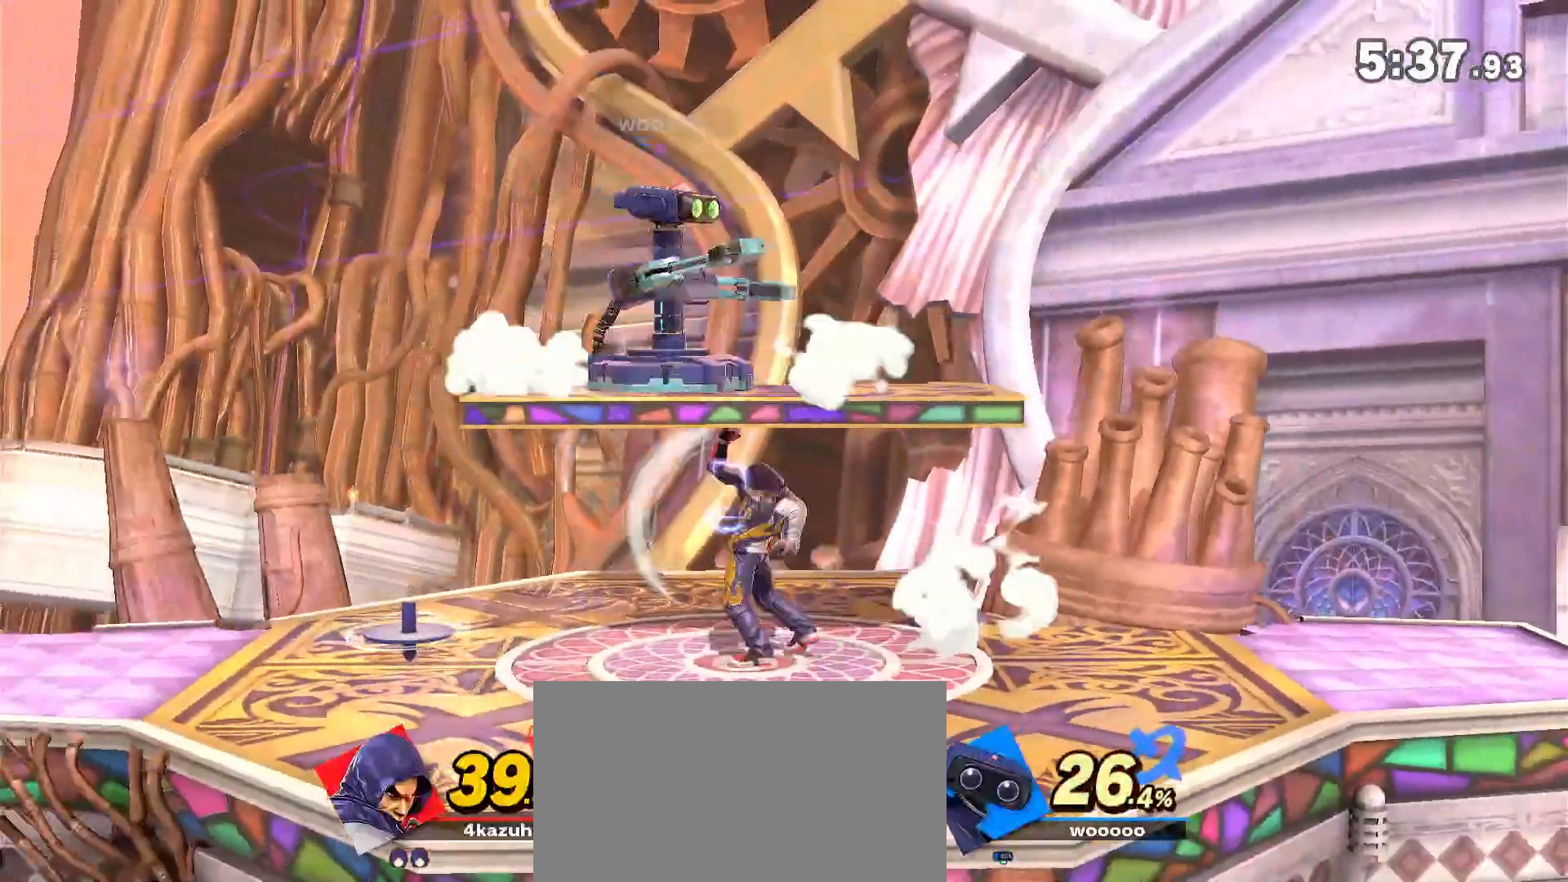
{"dt_ms": 500, "buttons": ["Y"], "left_stick": "left", "right_stick": "center", "events": [[217, "left_stick", "left"], [317, "Y", "down"]]}
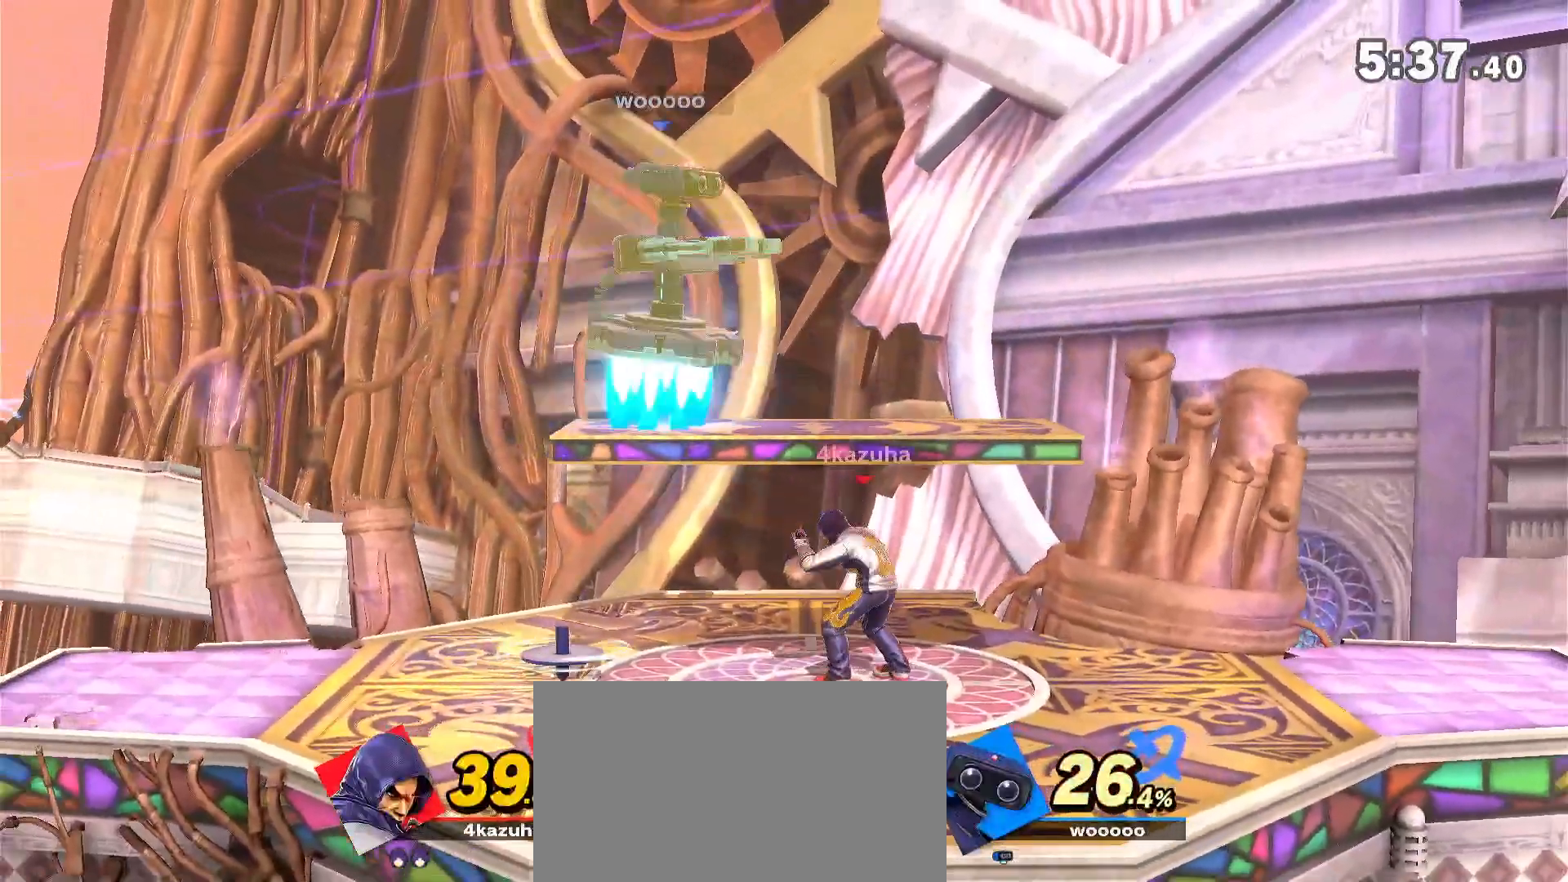
{"dt_ms": 1000, "buttons": ["A"], "left_stick": "center", "right_stick": "center"}
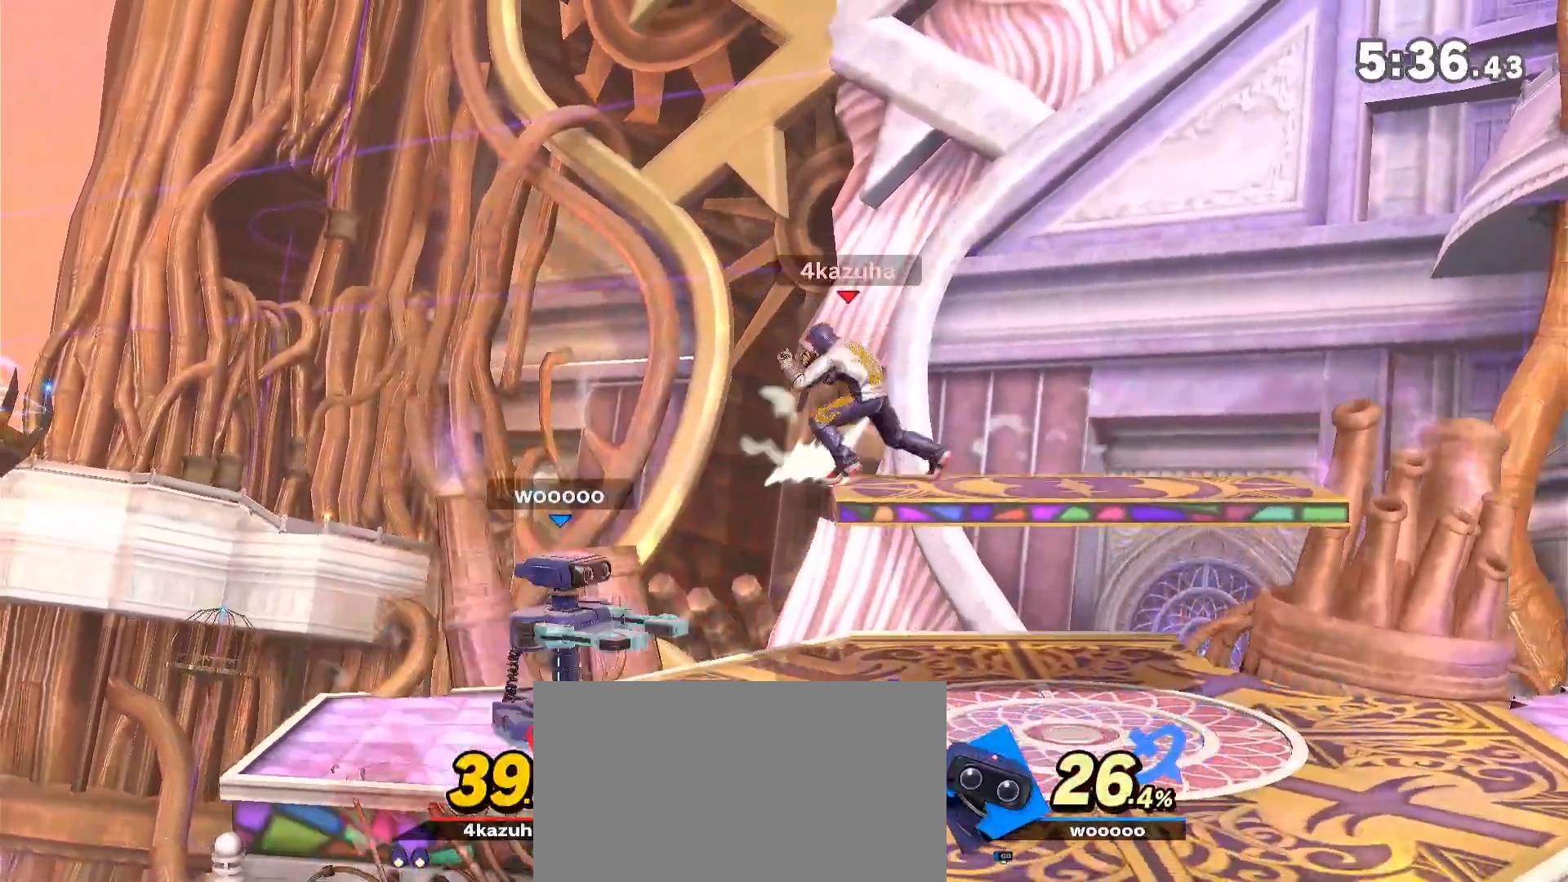
{"dt_ms": 500, "buttons": [], "left_stick": "center", "right_stick": "center", "events": [[17, "A", "up"], [50, "left_stick", "down"], [167, "left_stick", "left"], [233, "left_stick", "down"], [350, "left_stick", "left"], [417, "left_stick", "center"]]}
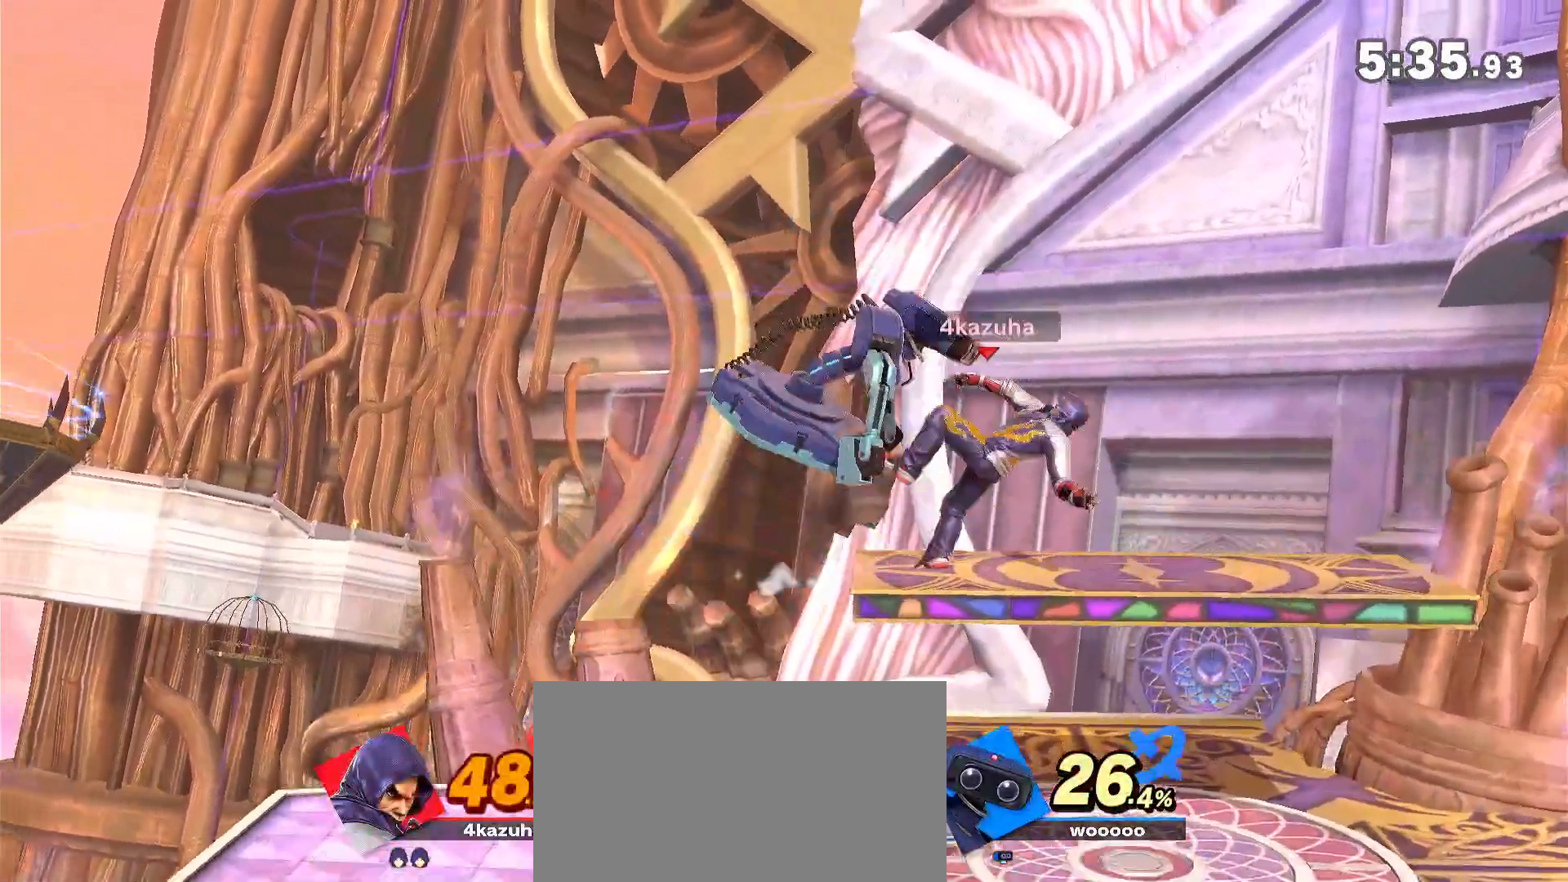
{"dt_ms": 500, "buttons": ["R1"], "left_stick": "center", "right_stick": "center", "events": [[183, "R1", "down"]]}
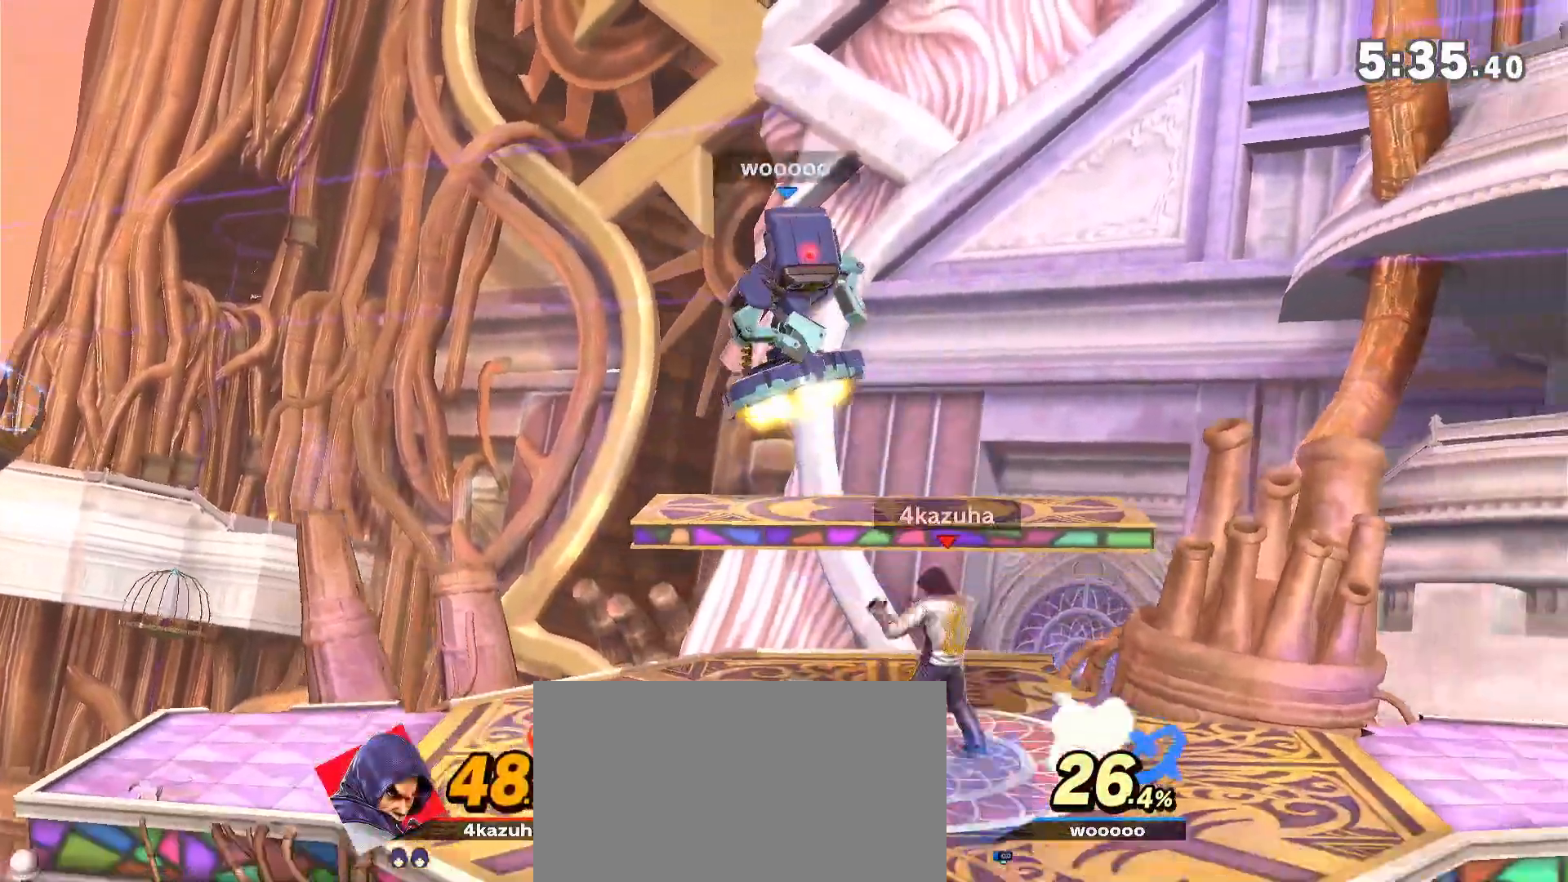
{"dt_ms": 500, "buttons": [], "left_stick": "left", "right_stick": "center"}
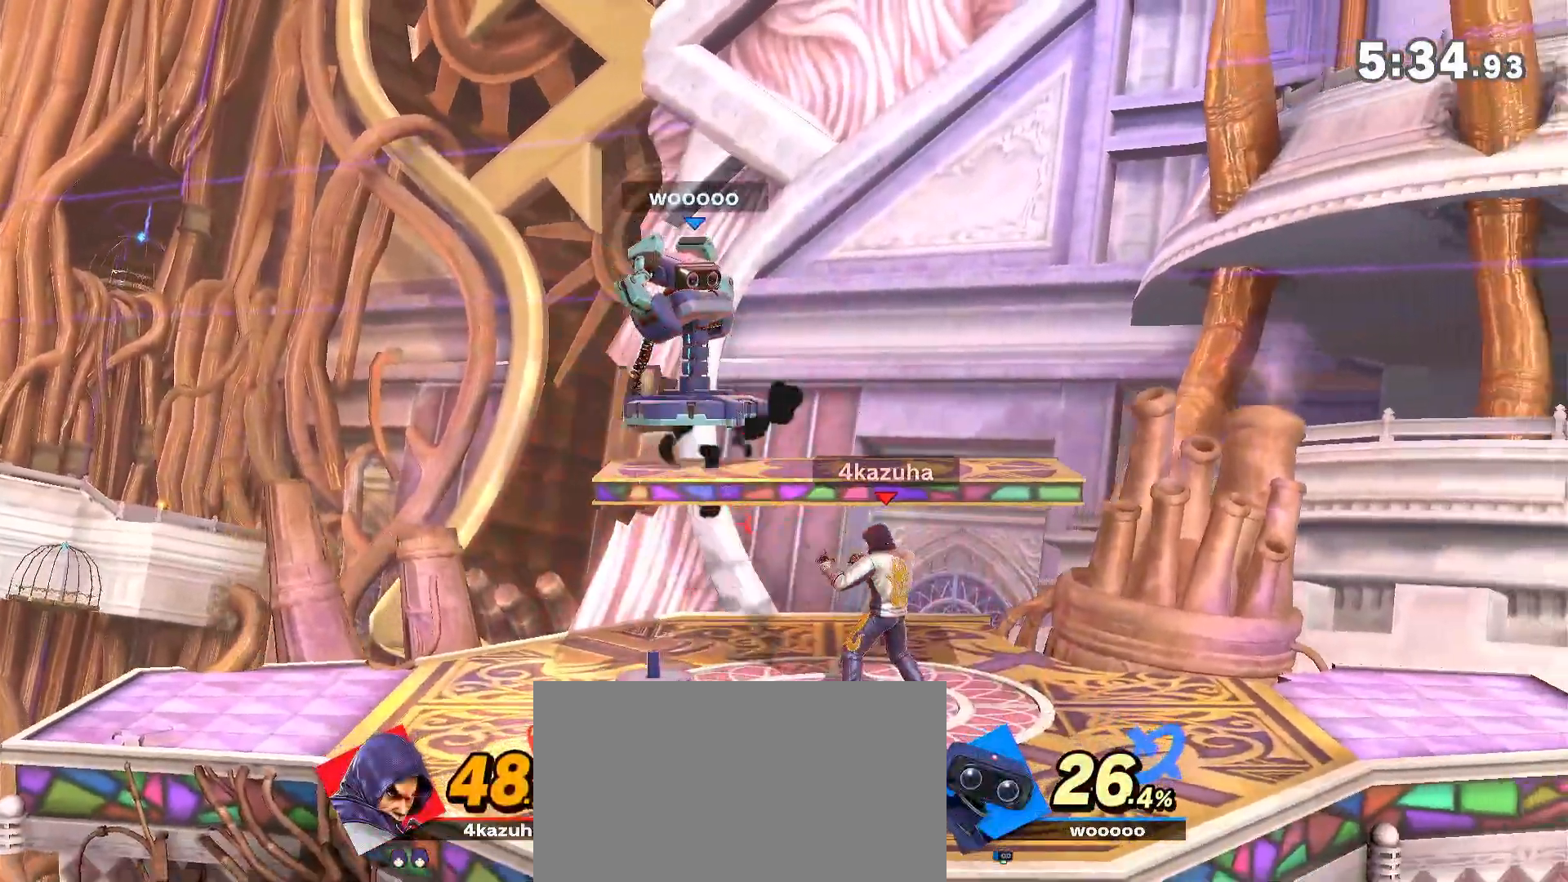
{"dt_ms": 500, "buttons": ["R1"], "left_stick": "center", "right_stick": "center", "events": [[50, "left_stick", "center"], [83, "R1", "down"]]}
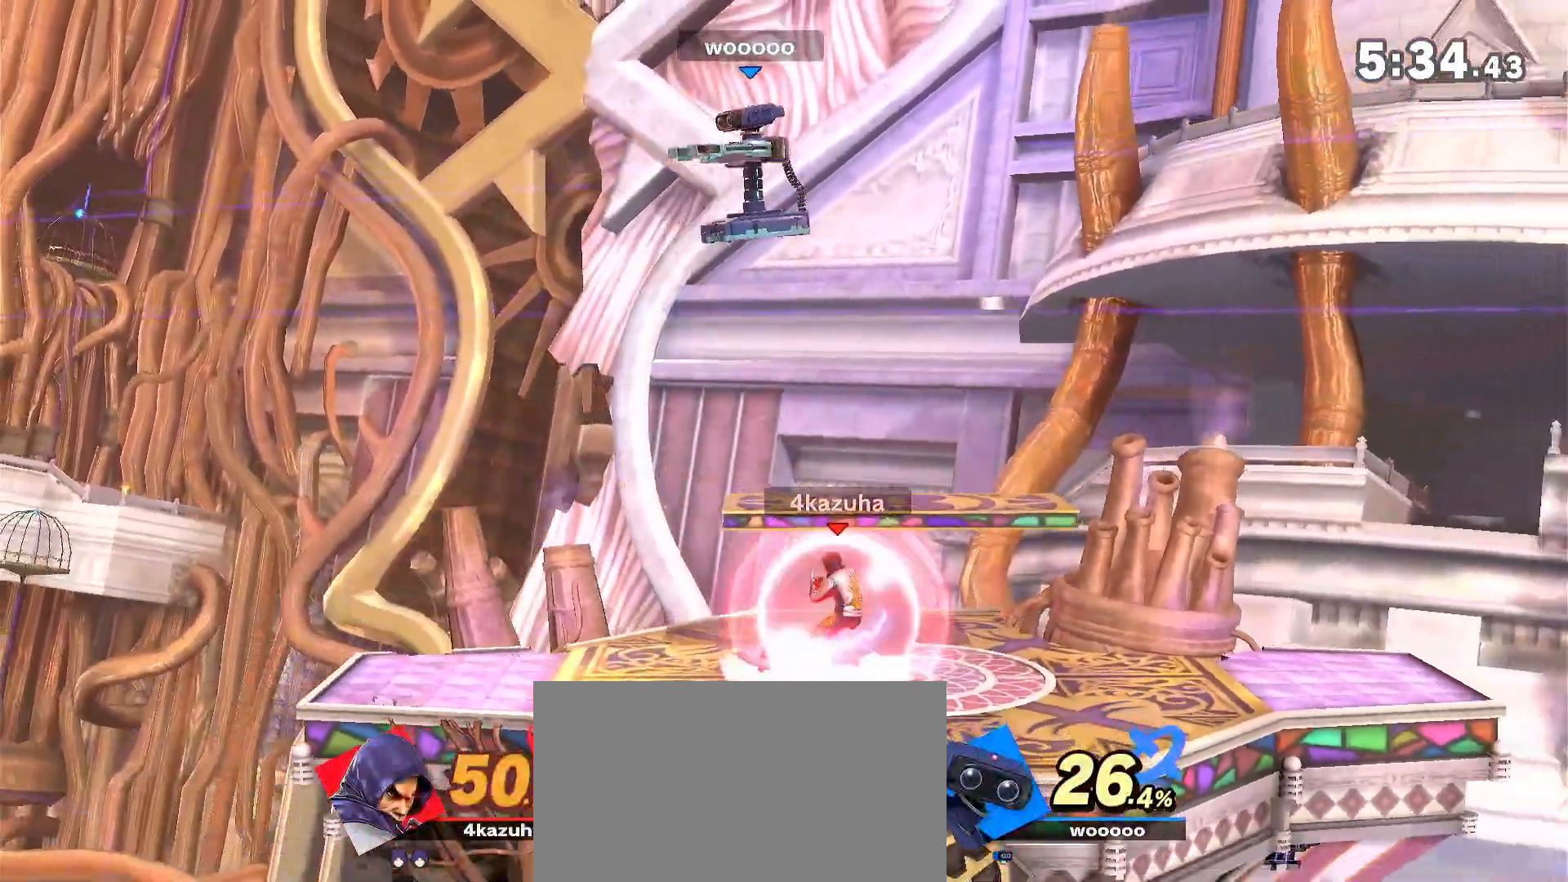
{"dt_ms": 500, "buttons": [], "left_stick": "left", "right_stick": "center"}
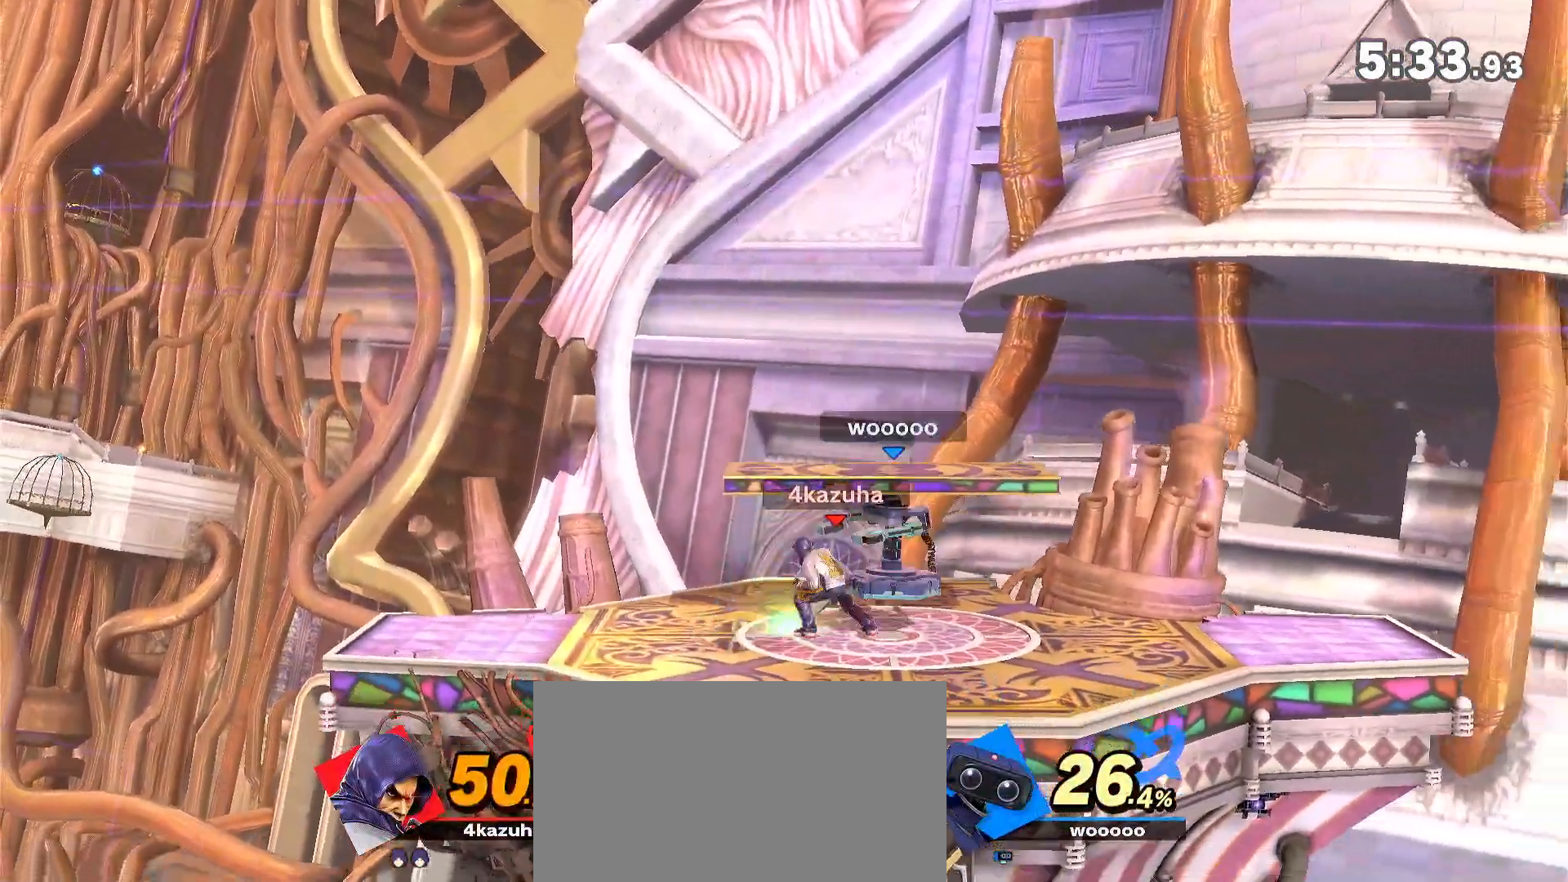
{"dt_ms": 500, "buttons": [], "left_stick": "right", "right_stick": "center", "events": [[317, "Y", "down"], [317, "left_stick", "right"], [350, "Y", "up"]]}
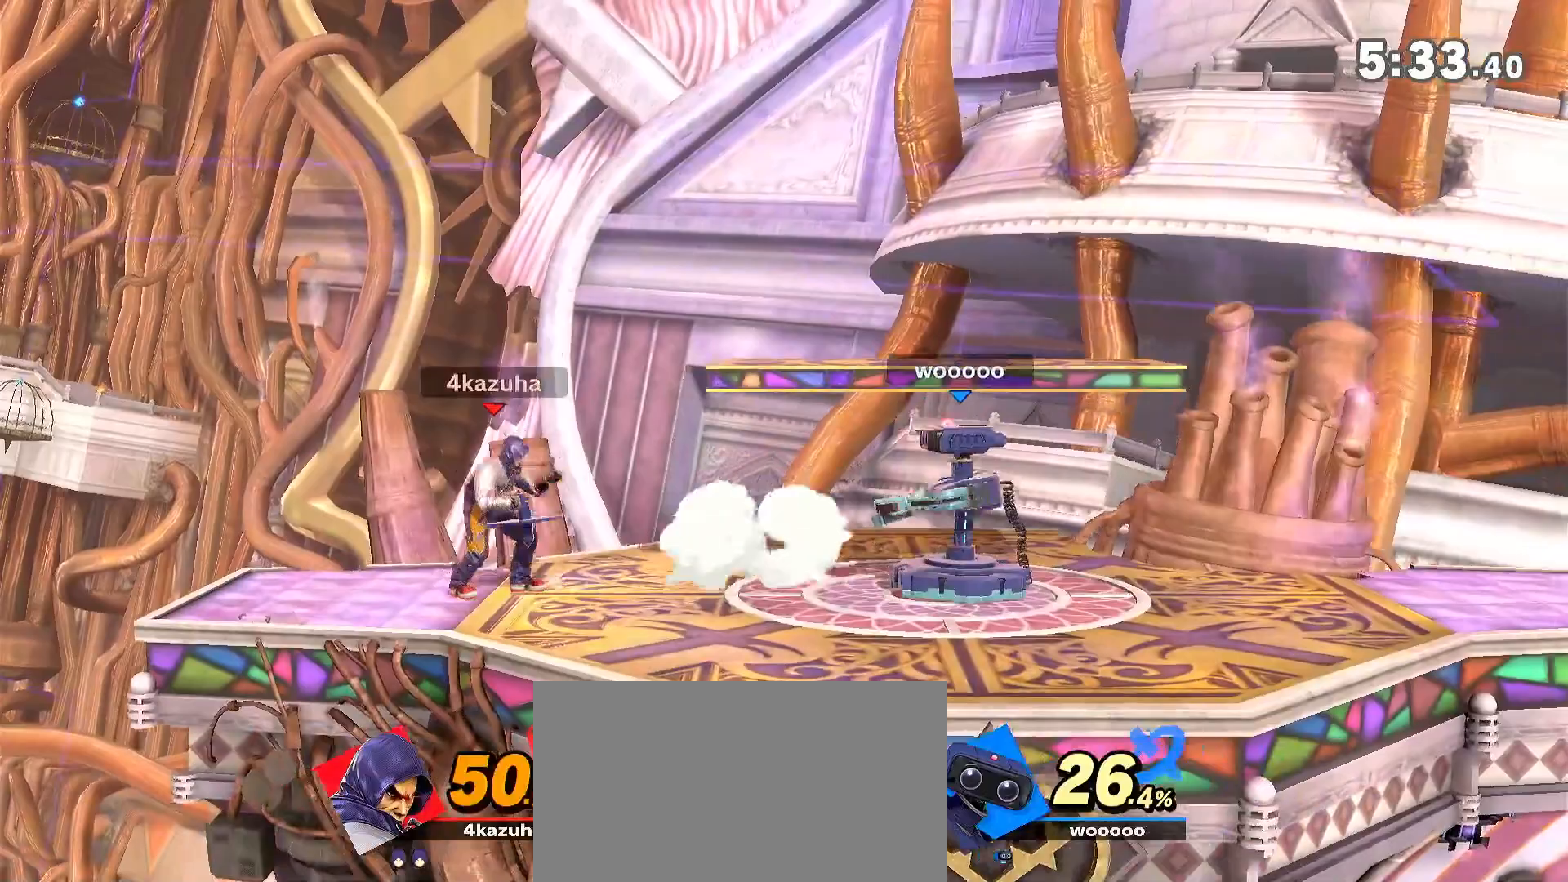
{"dt_ms": 500, "buttons": [], "left_stick": "left", "right_stick": "center", "events": [[33, "left_stick", "center"], [83, "X", "down"], [117, "X", "up"], [183, "A", "down"], [250, "A", "up"], [283, "left_stick", "down"], [400, "left_stick", "center"], [483, "left_stick", "left"]]}
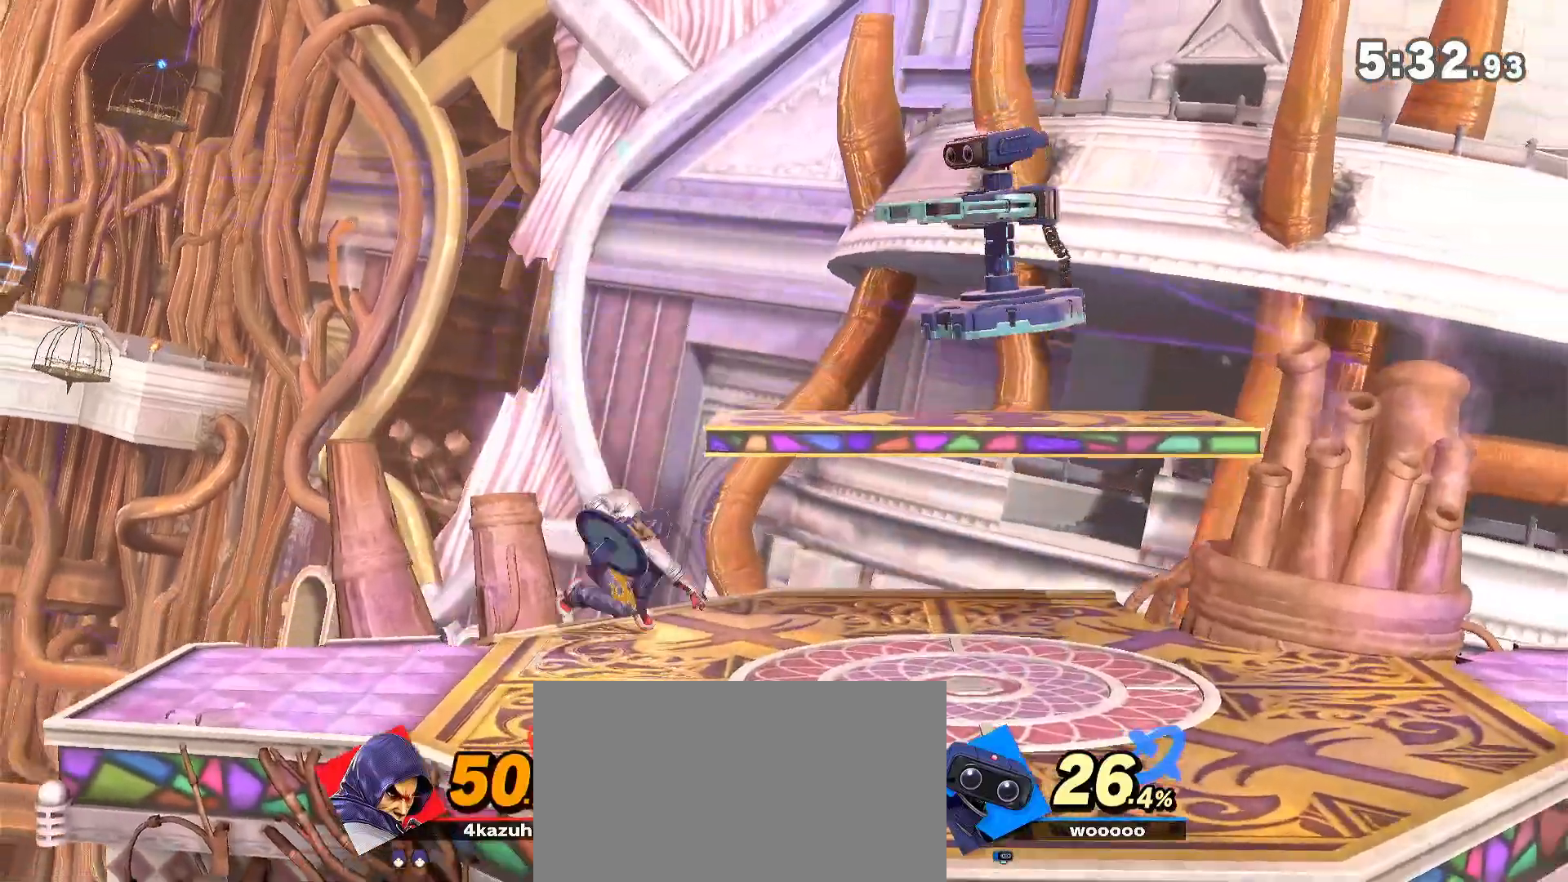
{"dt_ms": 500, "buttons": [], "left_stick": "center", "right_stick": "center", "events": [[150, "Y", "down"], [183, "left_stick", "right"], [333, "Y", "up"], [417, "X", "down"], [417, "left_stick", "center"], [450, "A", "down"], [483, "A", "up"], [483, "X", "up"]]}
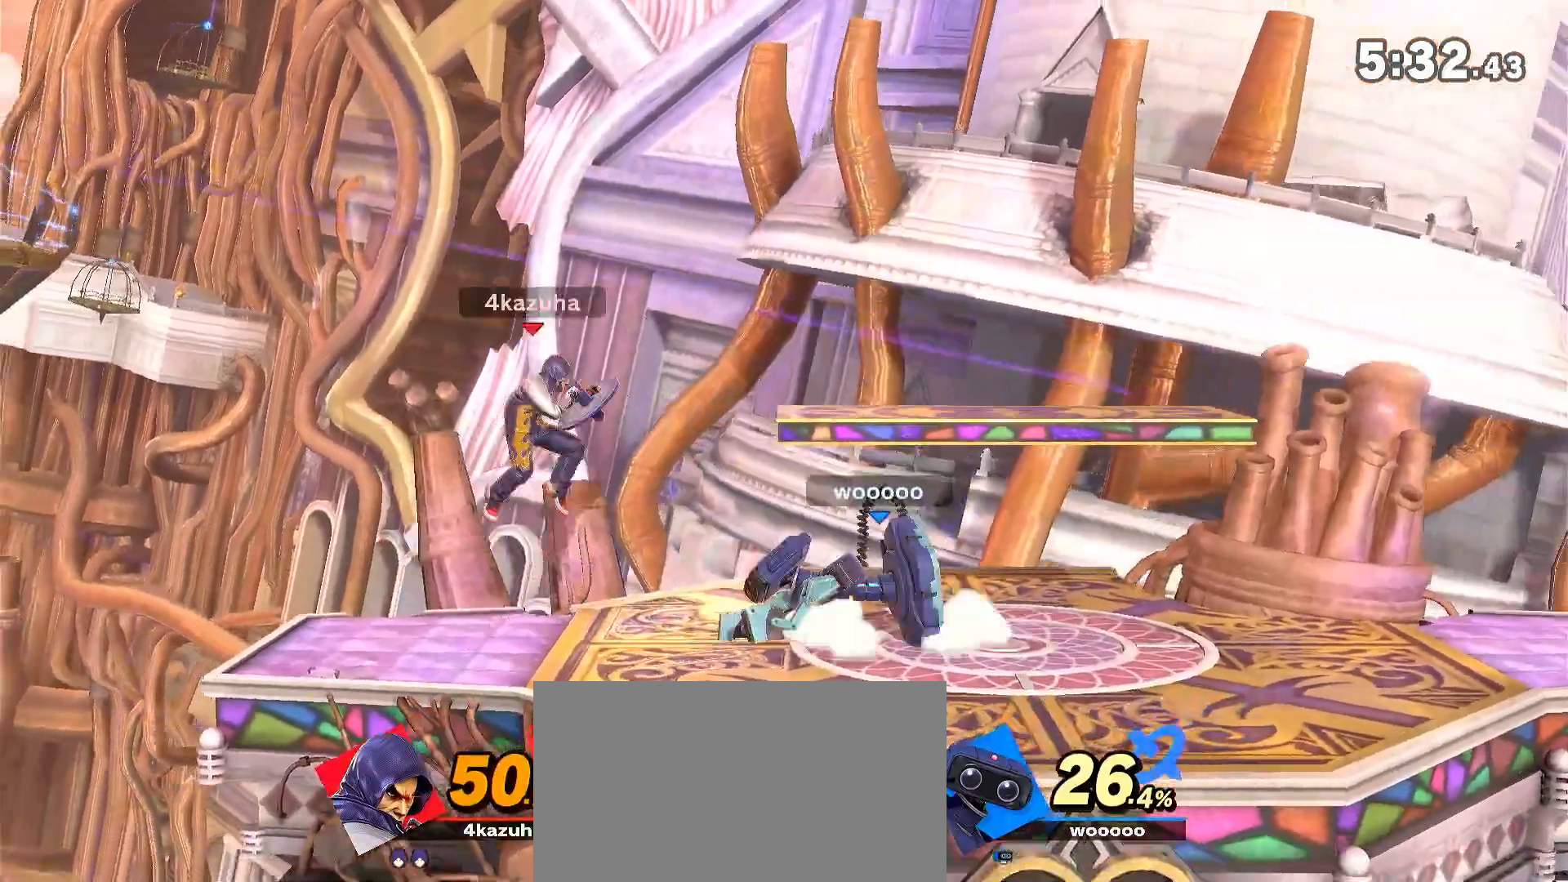
{"dt_ms": 500, "buttons": [], "left_stick": "down-right", "right_stick": "center", "events": [[17, "A", "down"], [17, "B", "down"], [83, "A", "up"], [83, "B", "up"], [117, "left_stick", "down"], [167, "left_stick", "center"], [283, "left_stick", "right"], [350, "left_stick", "down"], [417, "A", "down"], [417, "left_stick", "down-right"], [450, "A", "up"]]}
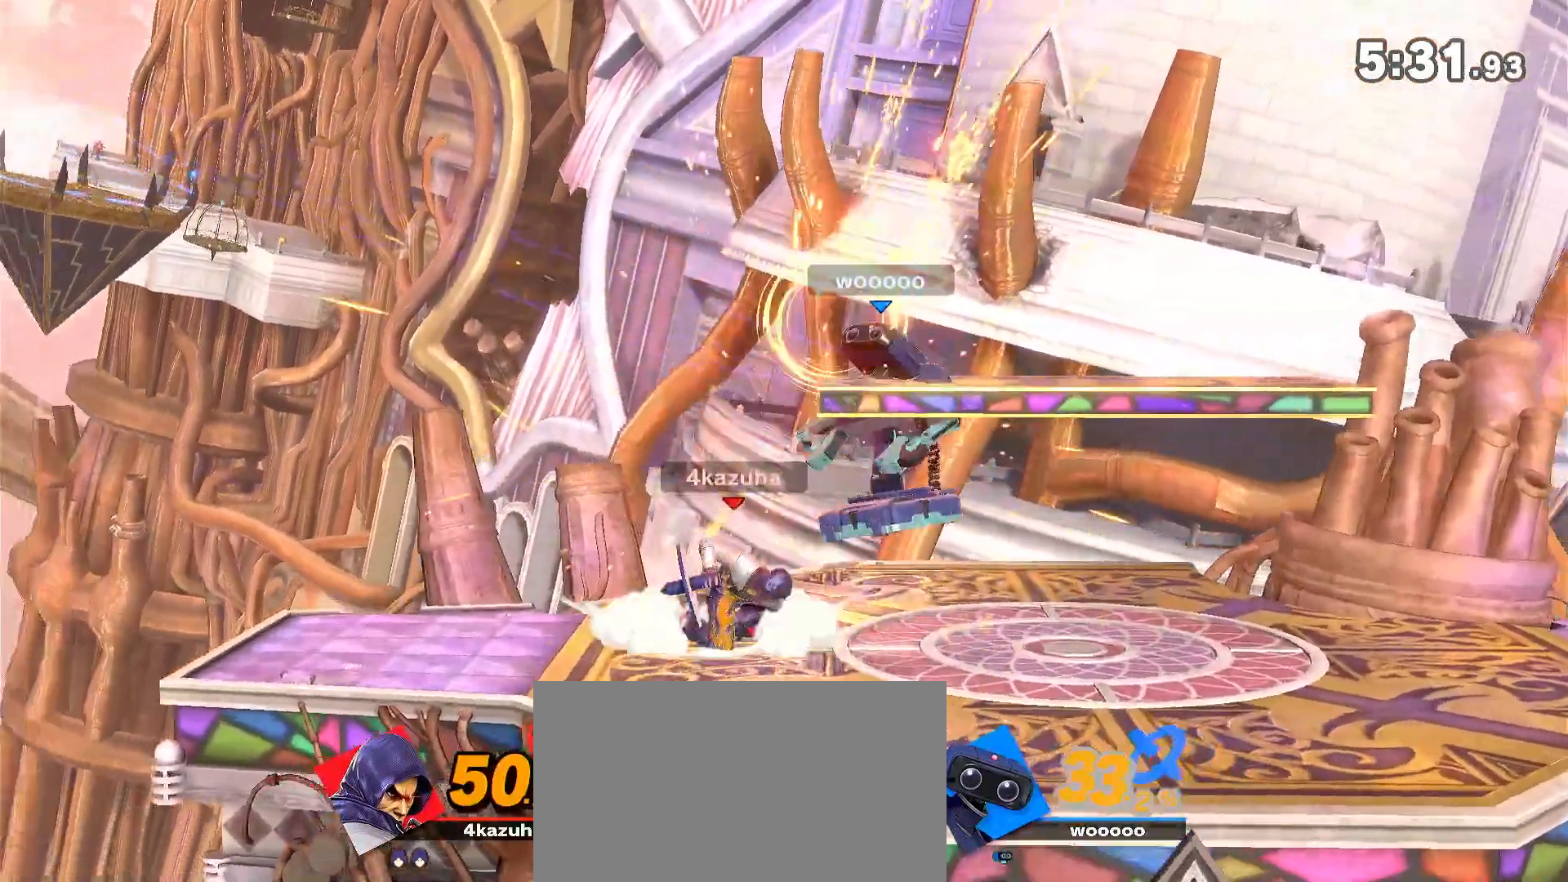
{"dt_ms": 500, "buttons": [], "left_stick": "down-right", "right_stick": "center", "events": [[17, "left_stick", "center"], [350, "left_stick", "right"], [450, "A", "down"], [450, "left_stick", "down-right"], [467, "A", "up"]]}